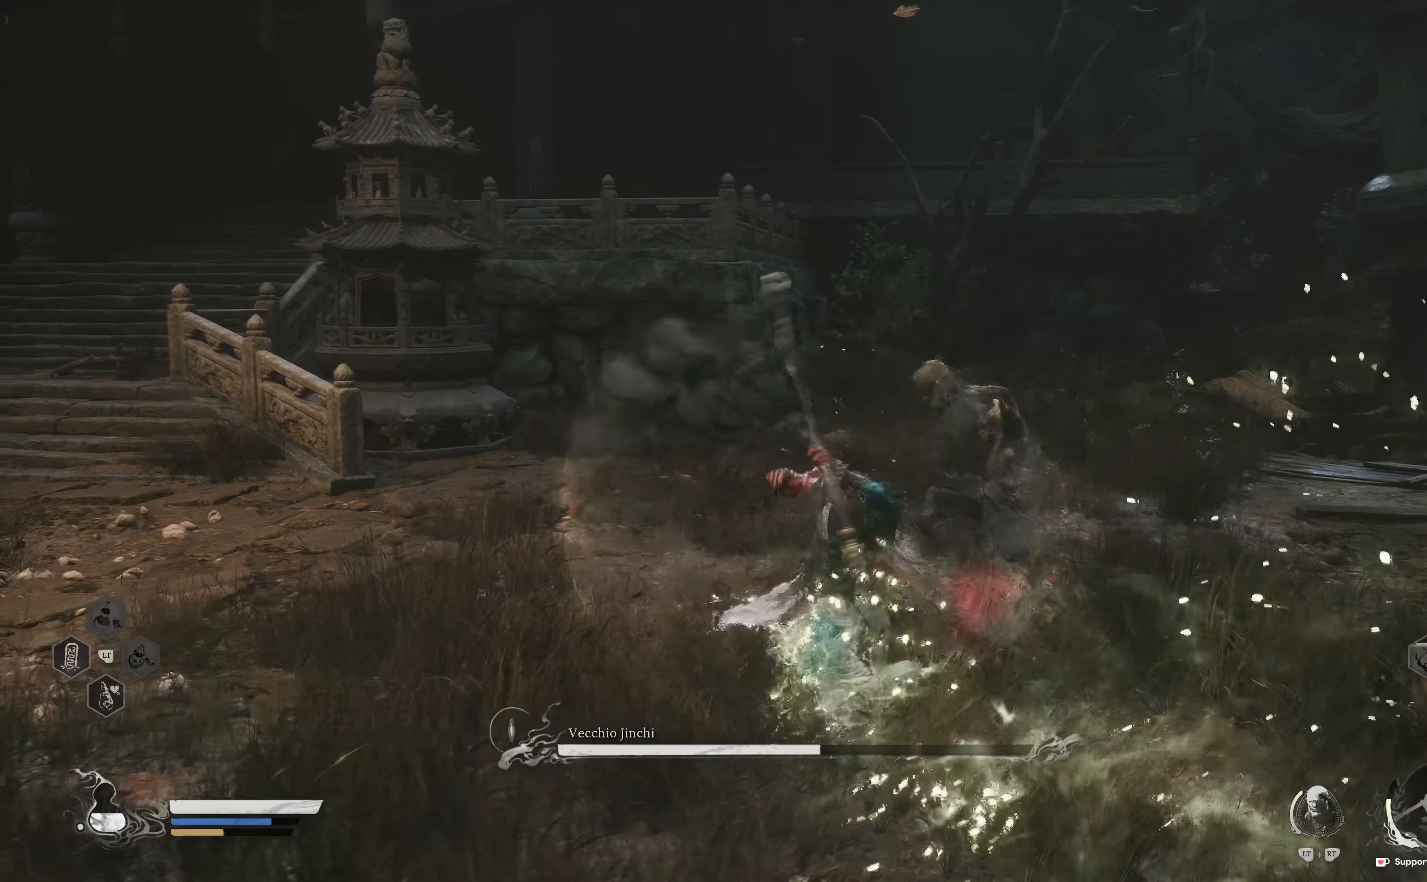
Gameplay with a controller (Xbox layout); each line is a JSON object with the inputs held at the frame after it (dt_ms = milliseconds from this image to that frame). "events" lists button and stick changes between this image and that frame as [ms after this image, input, new state], when the widget could be followed in between.
{"dt_ms": 500, "buttons": [], "left_stick": "up", "right_stick": "center", "events": [[84, "left_stick", "up-left"], [84, "right_stick", "left"], [500, "left_stick", "up"], [500, "right_stick", "center"]]}
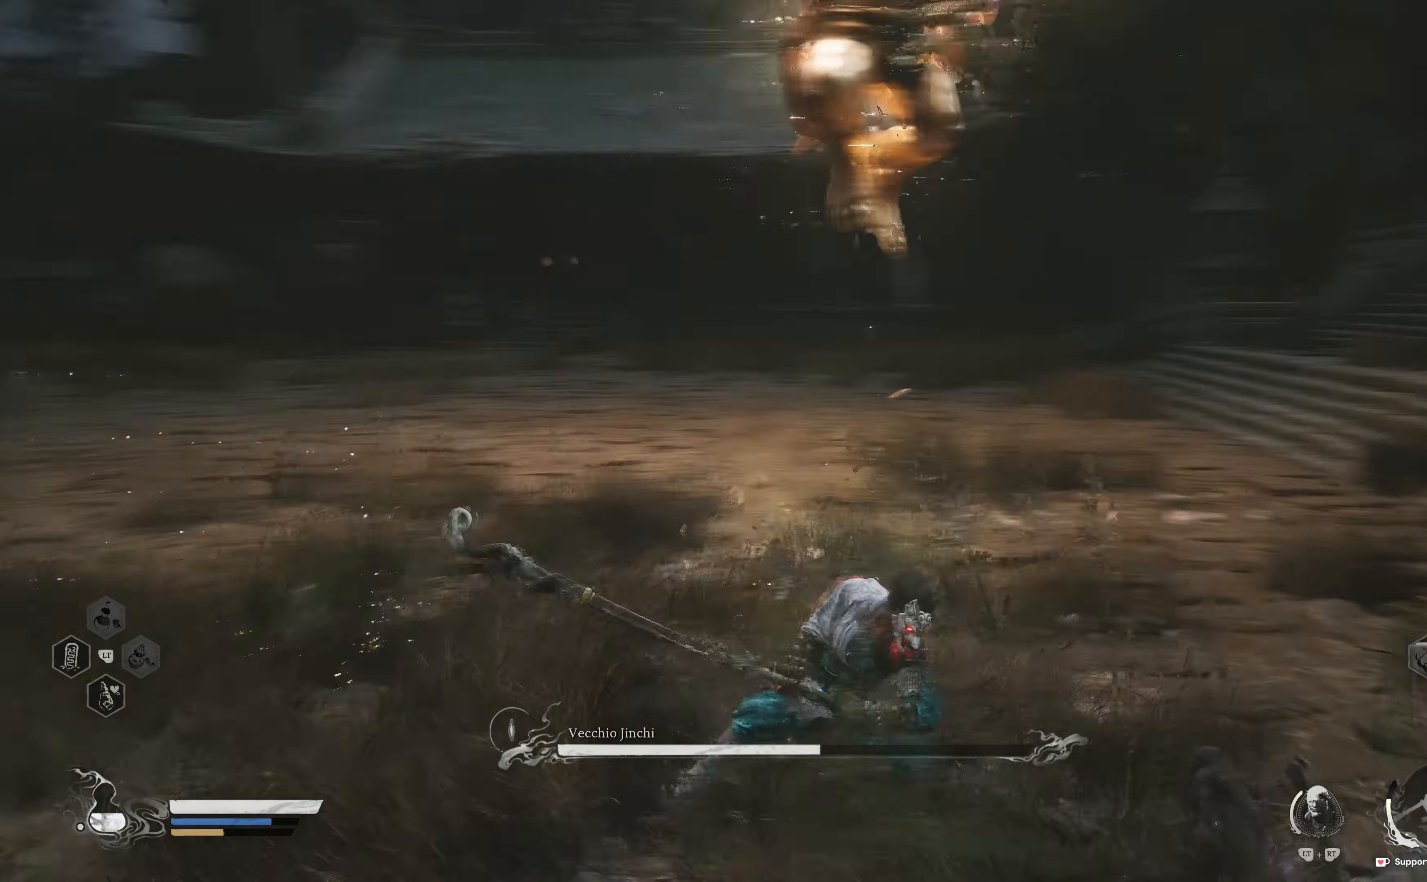
{"dt_ms": 500, "buttons": [], "left_stick": "up", "right_stick": "center", "events": [[50, "L3", "down"], [150, "L3", "up"]]}
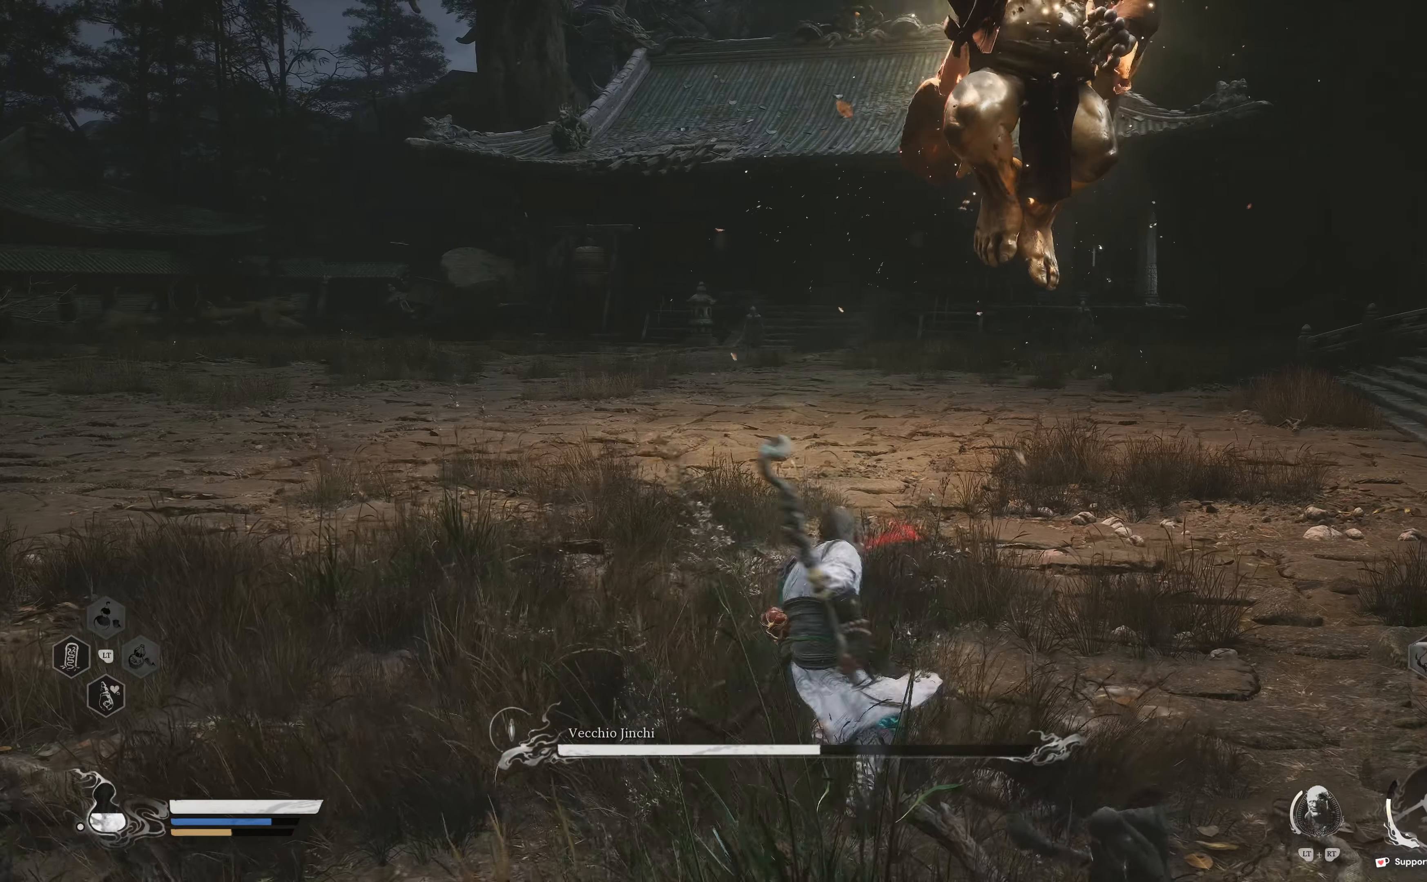
{"dt_ms": 500, "buttons": ["L3"], "left_stick": "up", "right_stick": "left", "events": [[167, "right_stick", "left"], [434, "L3", "down"]]}
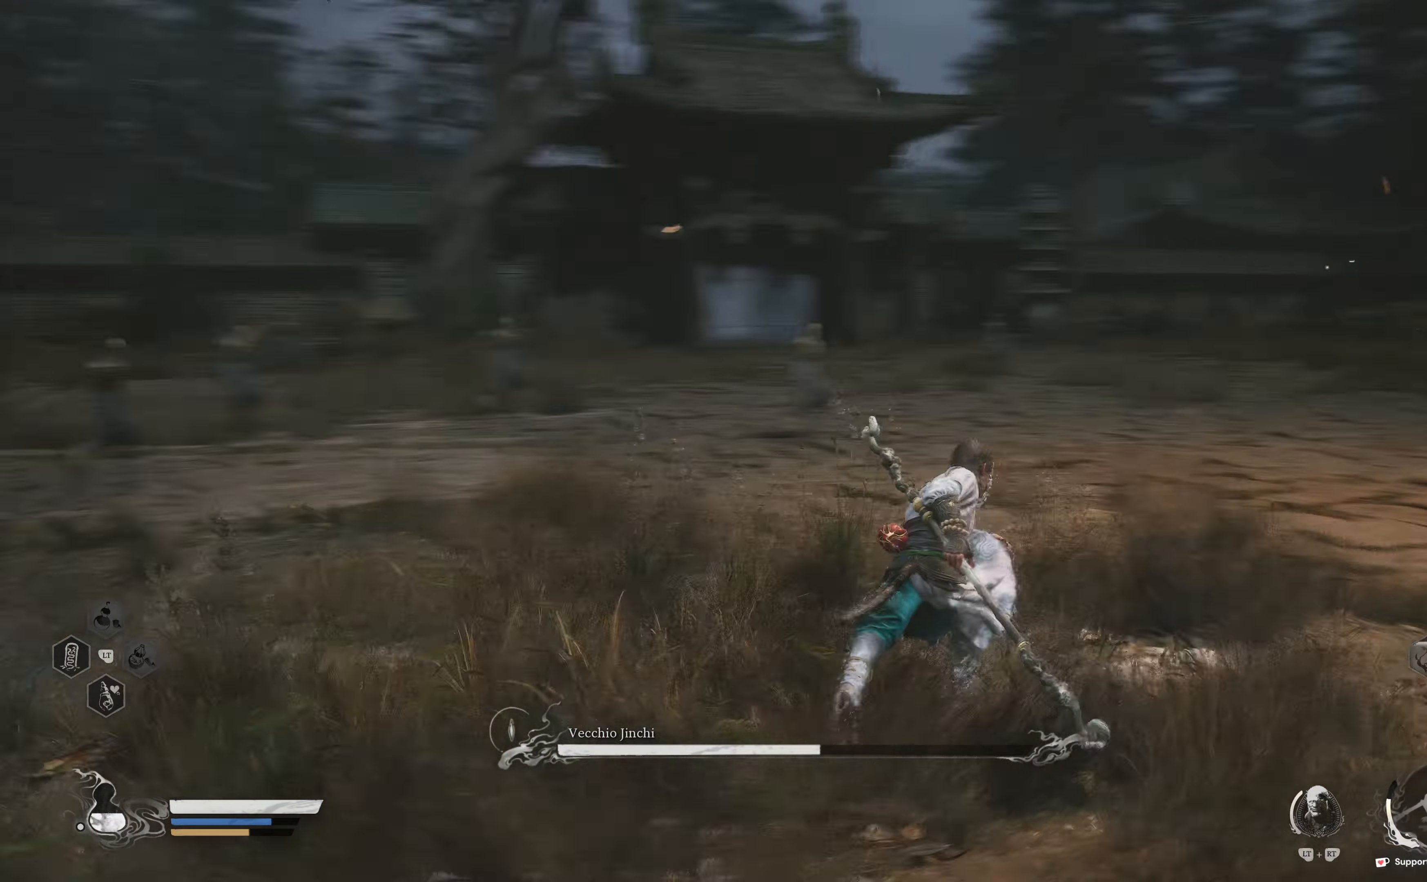
{"dt_ms": 500, "buttons": [], "left_stick": "up", "right_stick": "center", "events": [[50, "L3", "up"], [300, "right_stick", "center"]]}
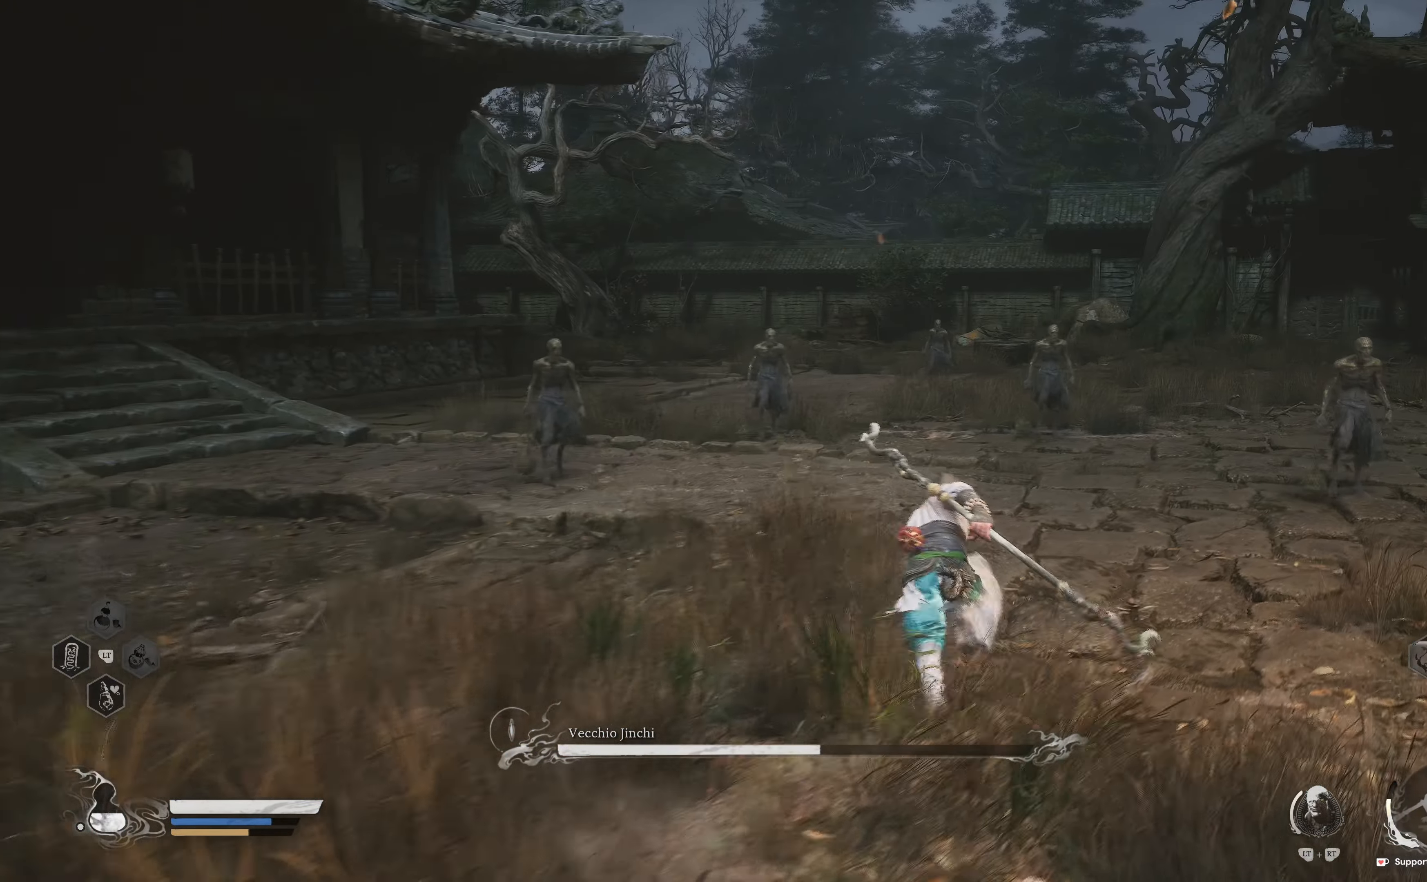
{"dt_ms": 500, "buttons": [], "left_stick": "up-left", "right_stick": "center", "events": [[167, "left_stick", "up-left"]]}
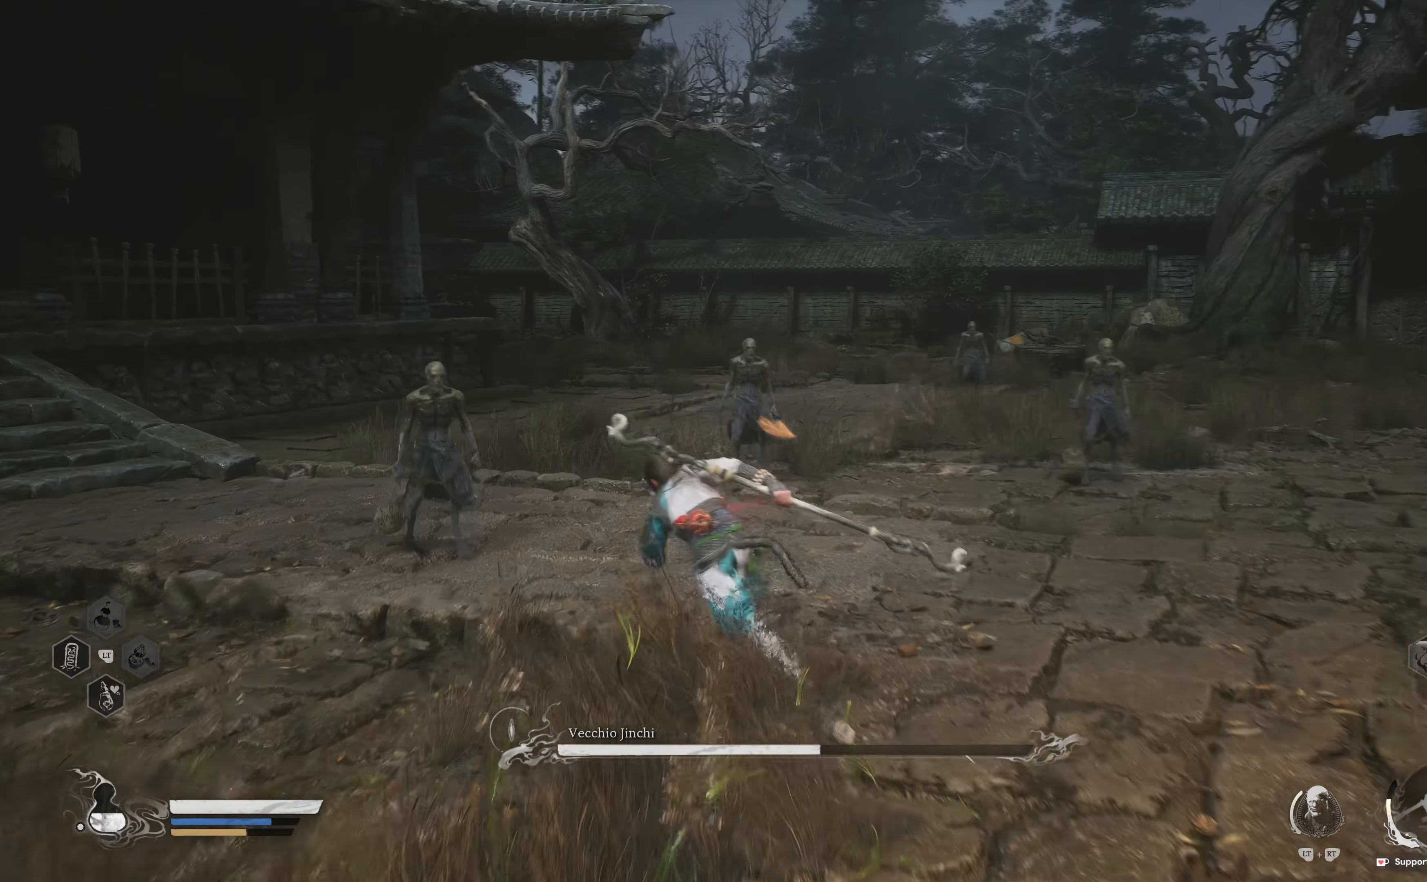
{"dt_ms": 500, "buttons": [], "left_stick": "right", "right_stick": "down-right", "events": [[50, "R1", "down"], [167, "R1", "up"], [267, "left_stick", "center"], [417, "left_stick", "right"], [467, "right_stick", "down-right"]]}
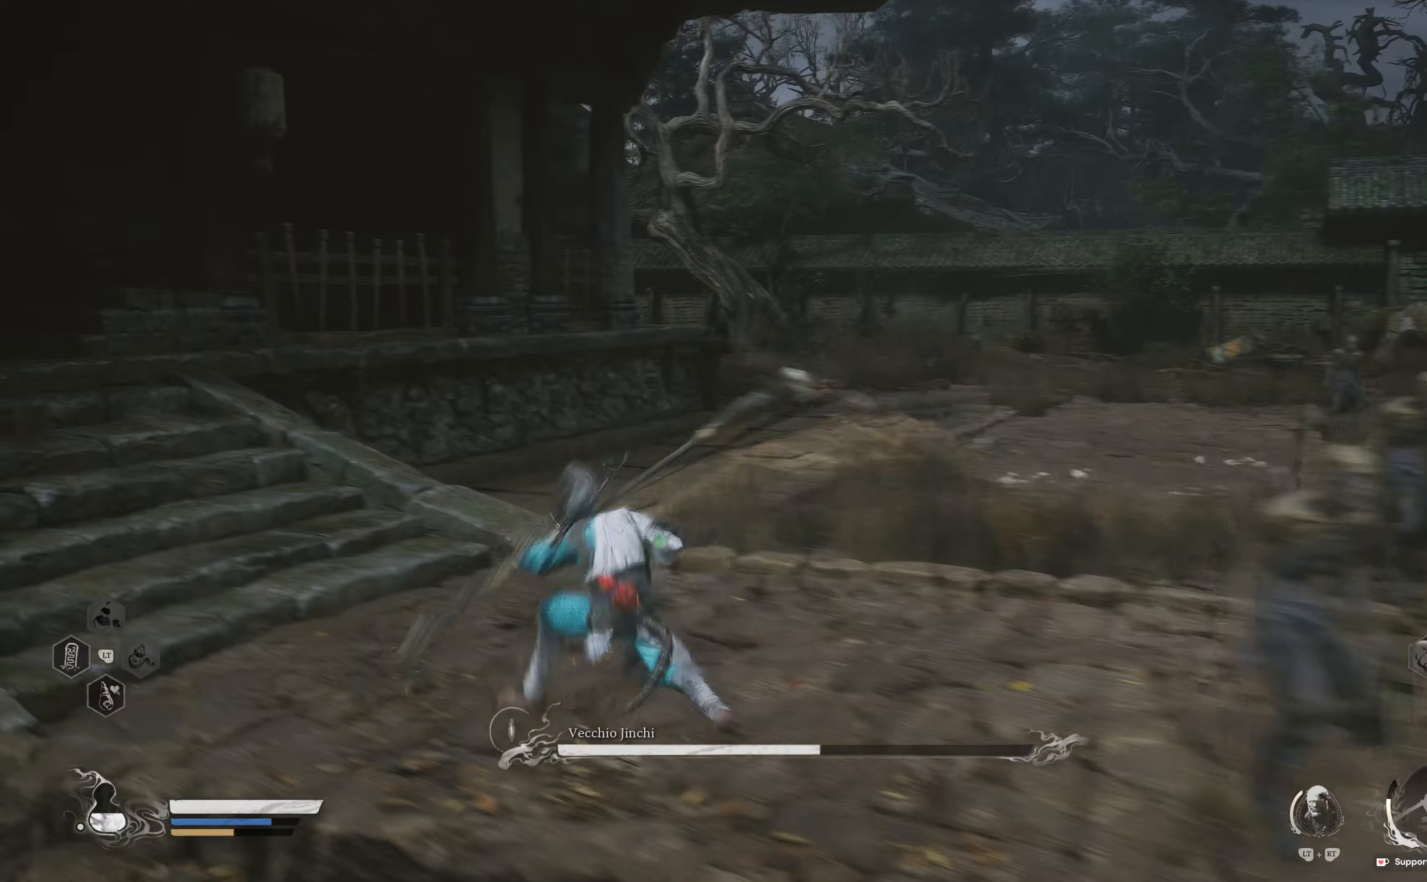
{"dt_ms": 500, "buttons": [], "left_stick": "up-right", "right_stick": "center", "events": [[150, "right_stick", "right"], [384, "left_stick", "up-right"], [384, "right_stick", "center"]]}
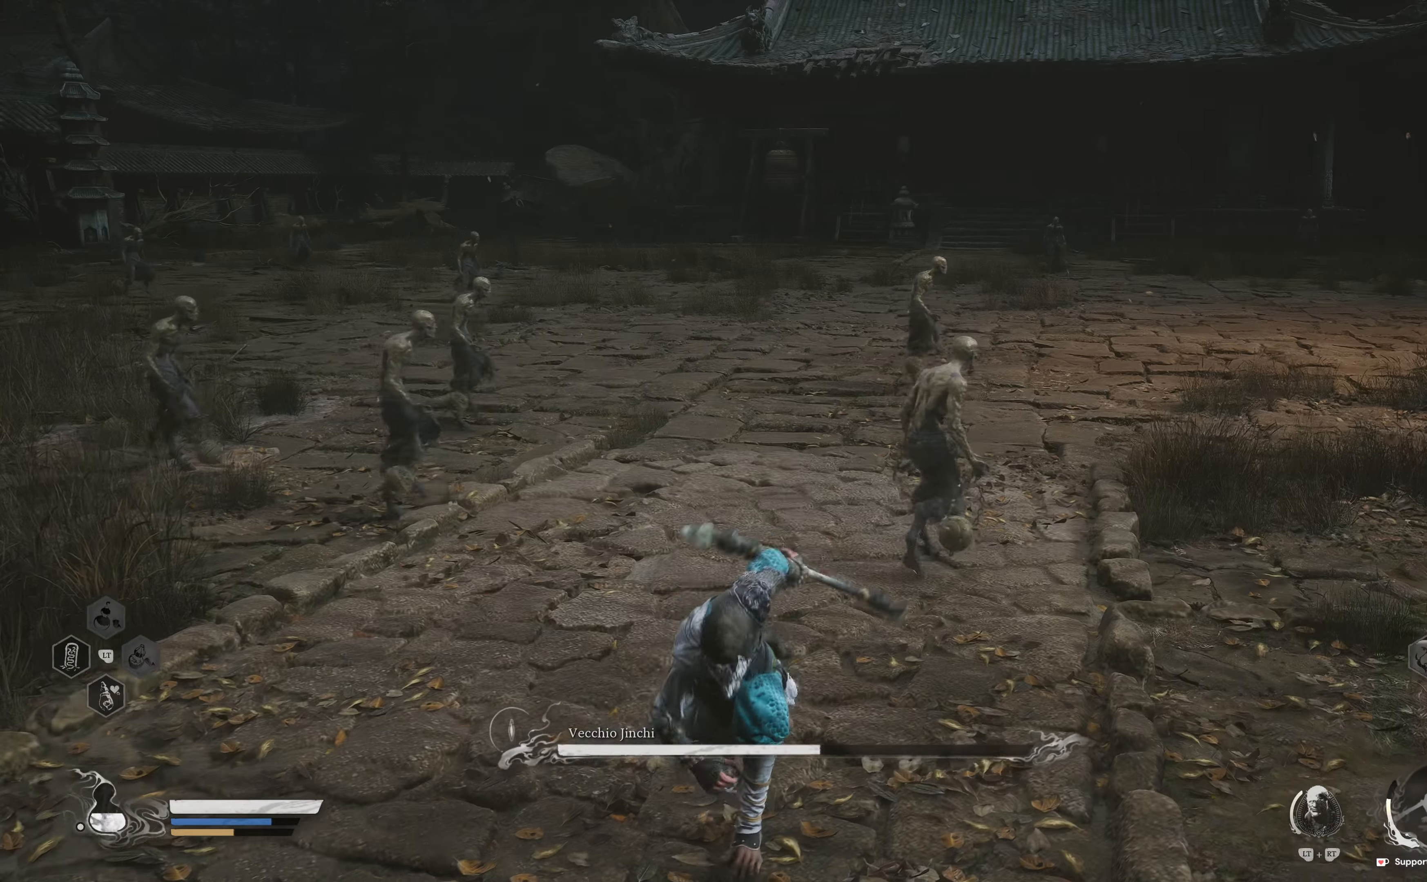
{"dt_ms": 500, "buttons": ["R1"], "left_stick": "up", "right_stick": "center", "events": [[17, "left_stick", "up"], [67, "R1", "down"], [150, "R1", "up"], [300, "R1", "down"], [350, "R1", "up"], [500, "R1", "down"]]}
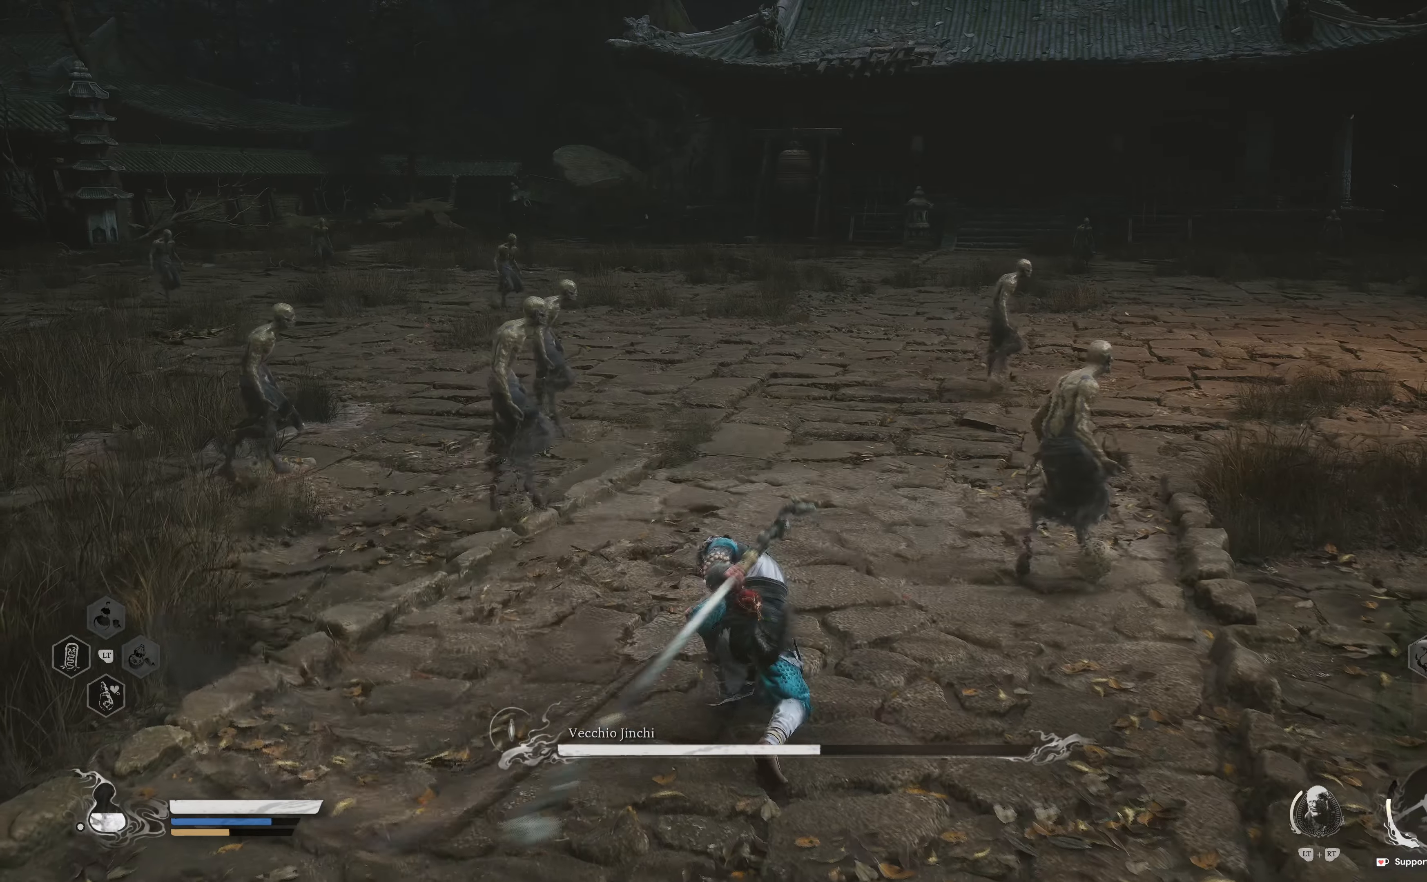
{"dt_ms": 500, "buttons": [], "left_stick": "up-right", "right_stick": "center", "events": [[34, "R1", "up"], [117, "R1", "down"], [134, "left_stick", "up-right"], [200, "R1", "up"], [300, "R1", "down"], [384, "R1", "up"]]}
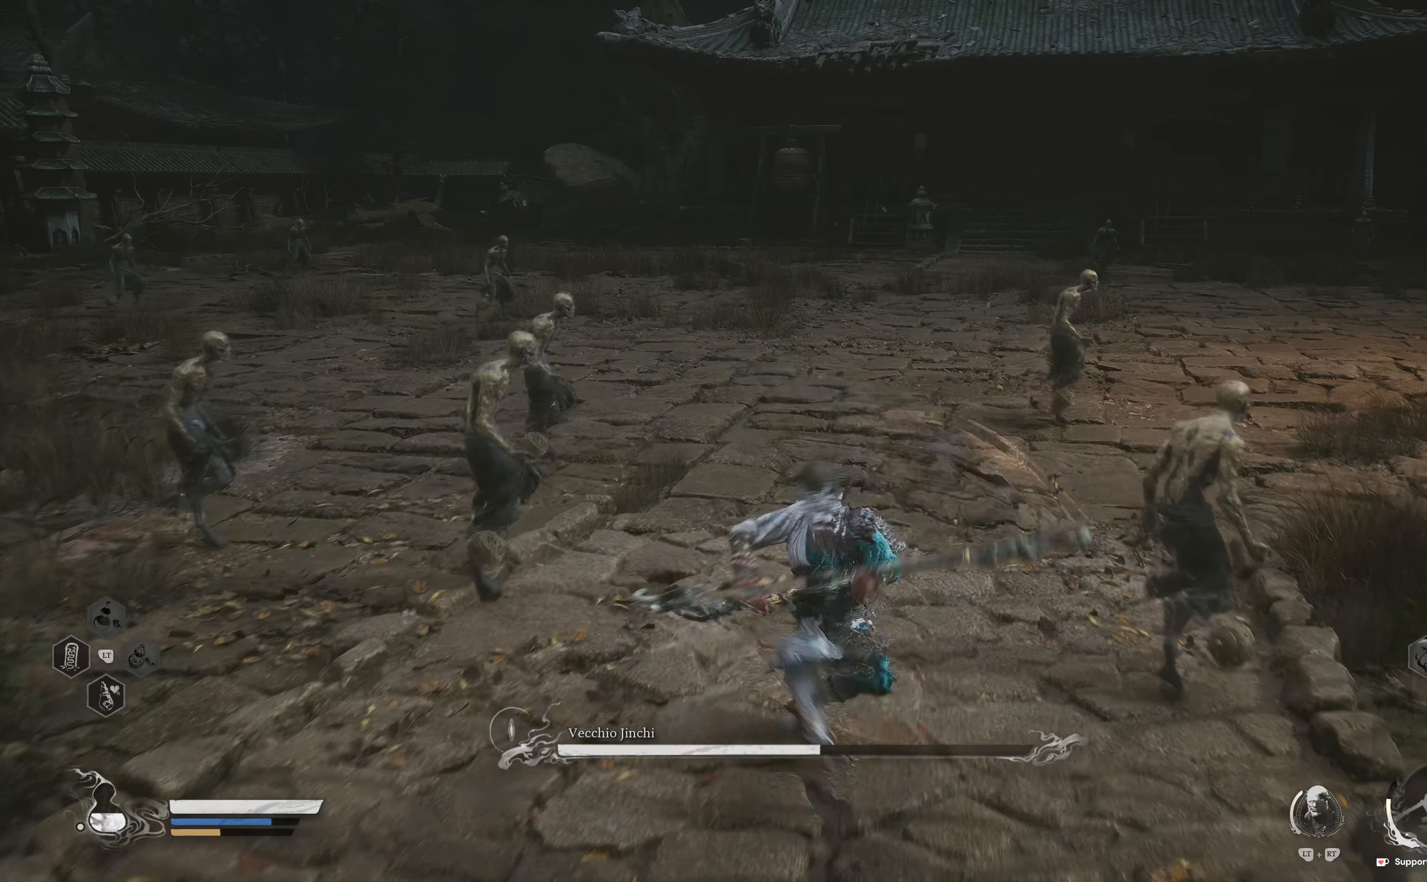
{"dt_ms": 500, "buttons": ["R1"], "left_stick": "up-right", "right_stick": "right", "events": [[17, "right_stick", "right"], [67, "R1", "down"], [117, "R1", "up"], [184, "right_stick", "center"], [200, "R1", "down"], [300, "R1", "up"], [334, "right_stick", "right"], [417, "R1", "down"]]}
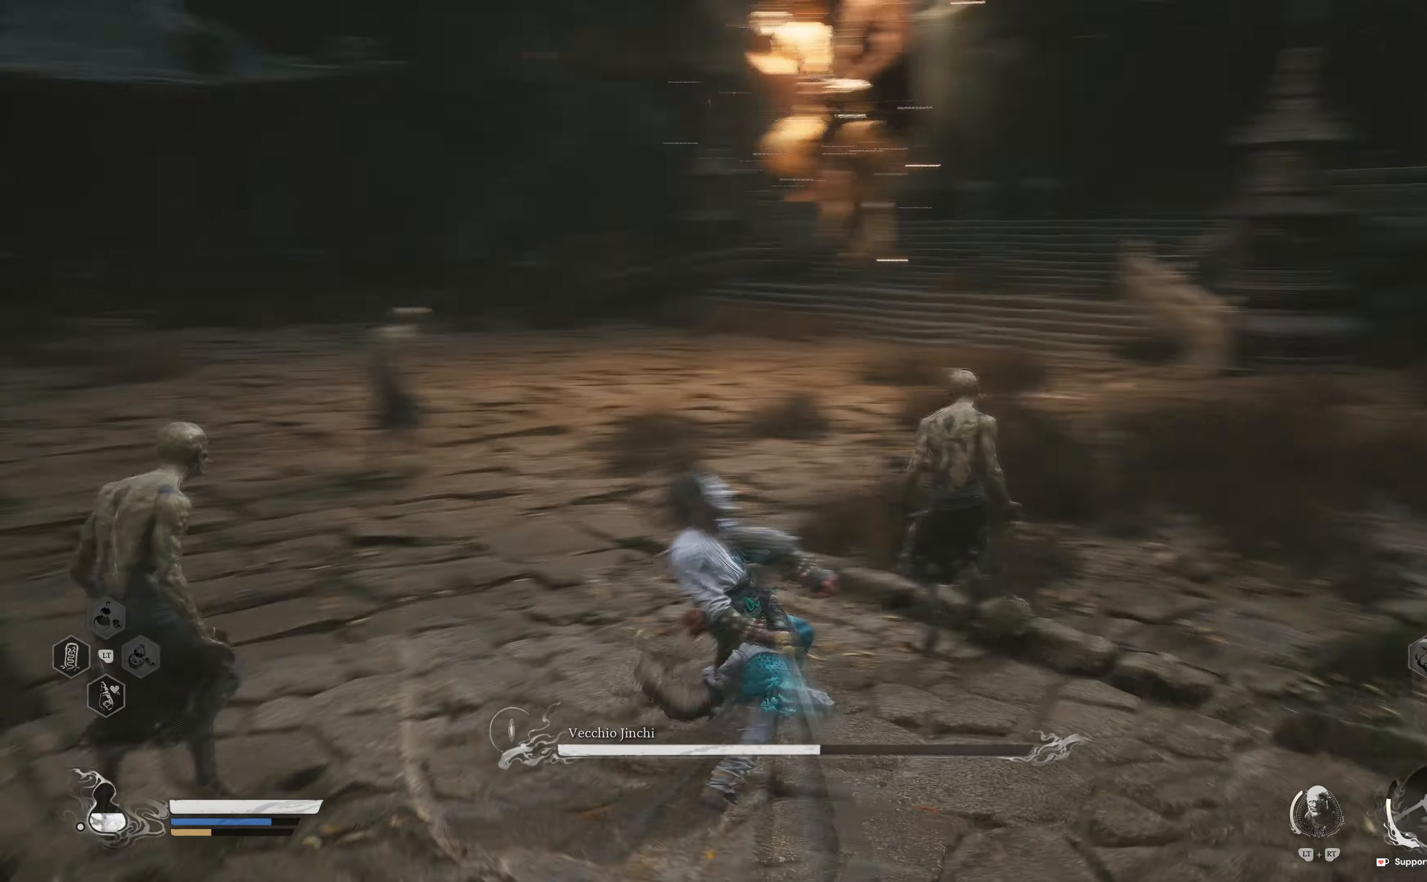
{"dt_ms": 500, "buttons": [], "left_stick": "center", "right_stick": "left", "events": [[17, "R1", "up"], [17, "right_stick", "center"], [67, "R1", "down"], [150, "left_stick", "up"], [184, "R1", "up"], [200, "right_stick", "left"], [267, "R1", "down"], [300, "right_stick", "center"], [317, "R1", "up"], [400, "R1", "down"], [400, "right_stick", "left"], [484, "left_stick", "center"], [500, "R1", "up"]]}
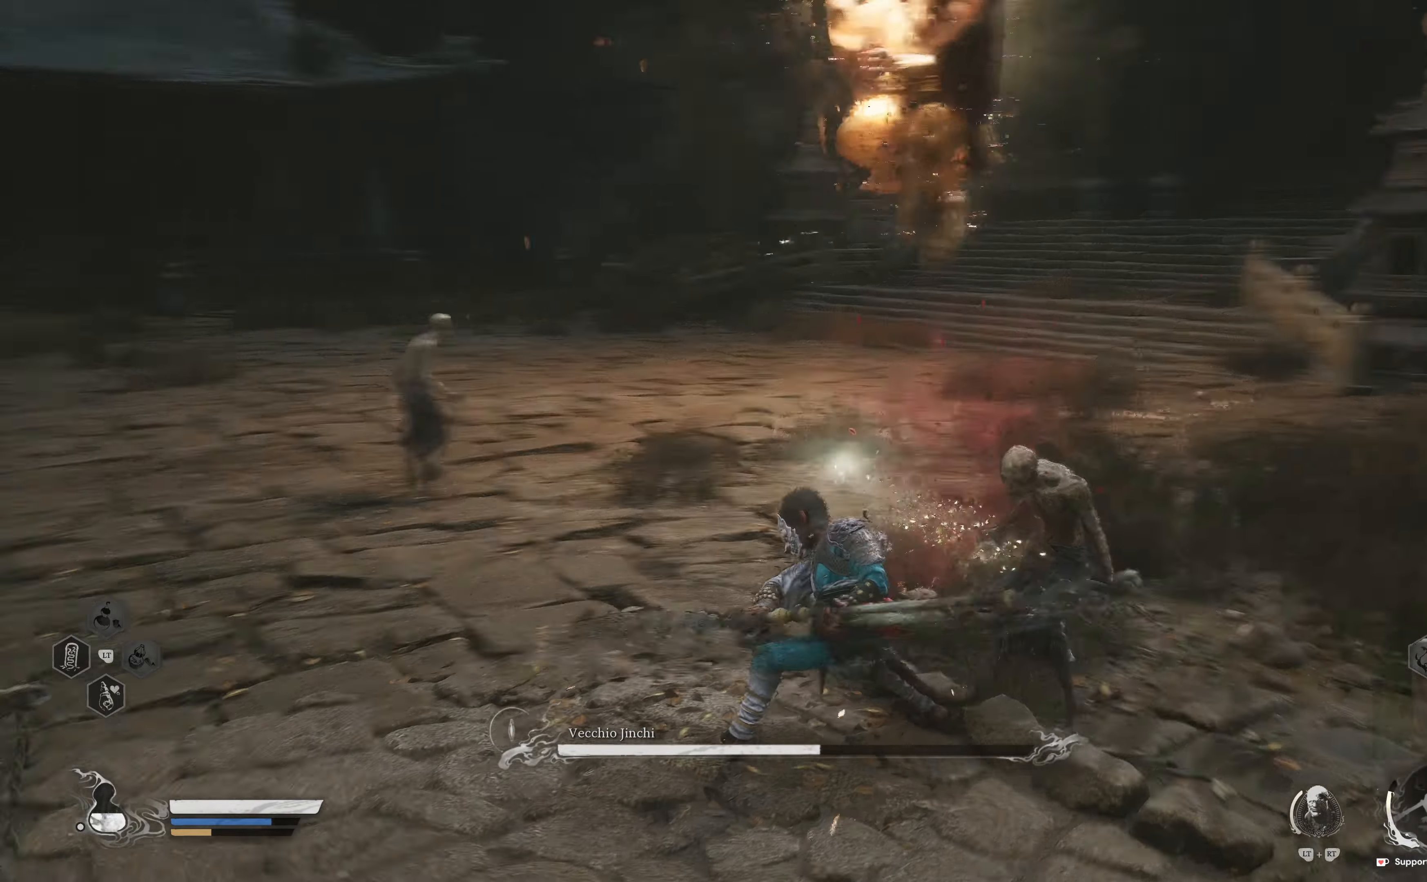
{"dt_ms": 500, "buttons": [], "left_stick": "up", "right_stick": "up-right", "events": [[84, "left_stick", "up"], [84, "right_stick", "center"], [117, "R1", "down"], [217, "R1", "up"], [350, "right_stick", "right"], [450, "right_stick", "up-right"]]}
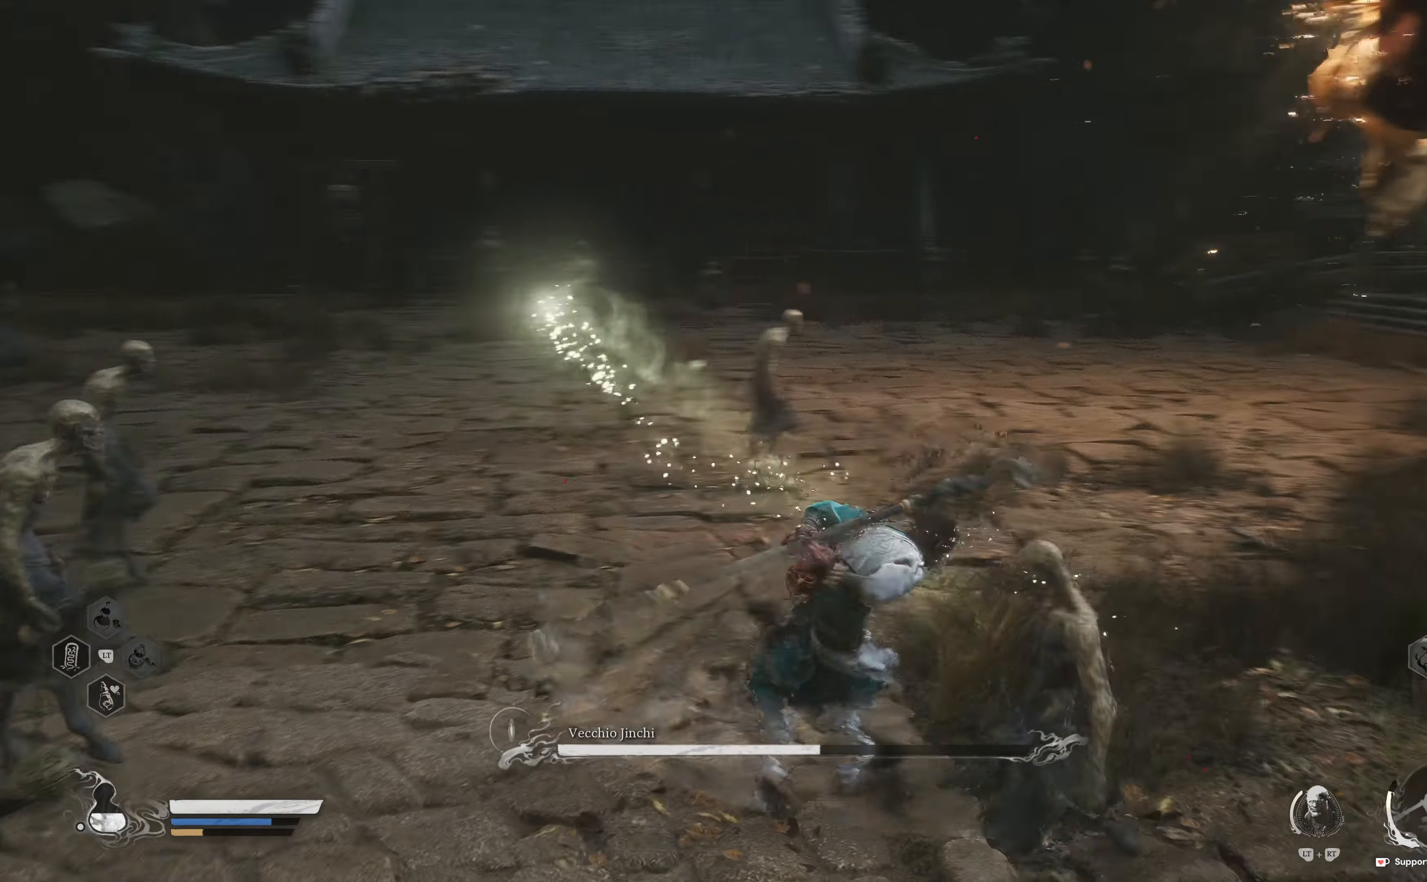
{"dt_ms": 500, "buttons": ["L3"], "left_stick": "up", "right_stick": "center", "events": [[117, "right_stick", "center"], [484, "L3", "down"]]}
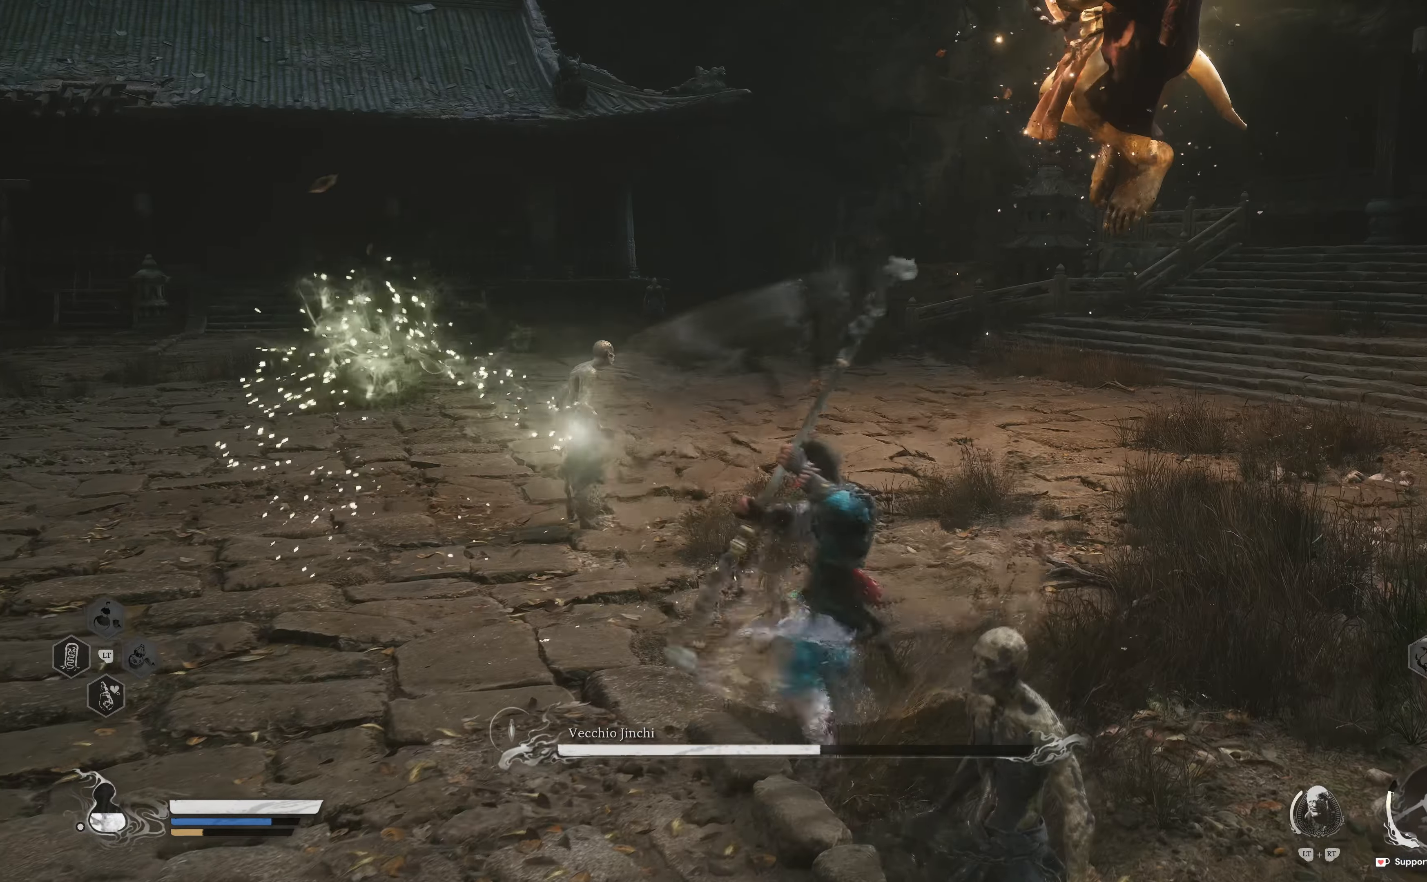
{"dt_ms": 500, "buttons": [], "left_stick": "up-left", "right_stick": "center", "events": [[134, "L3", "up"], [334, "left_stick", "up-left"]]}
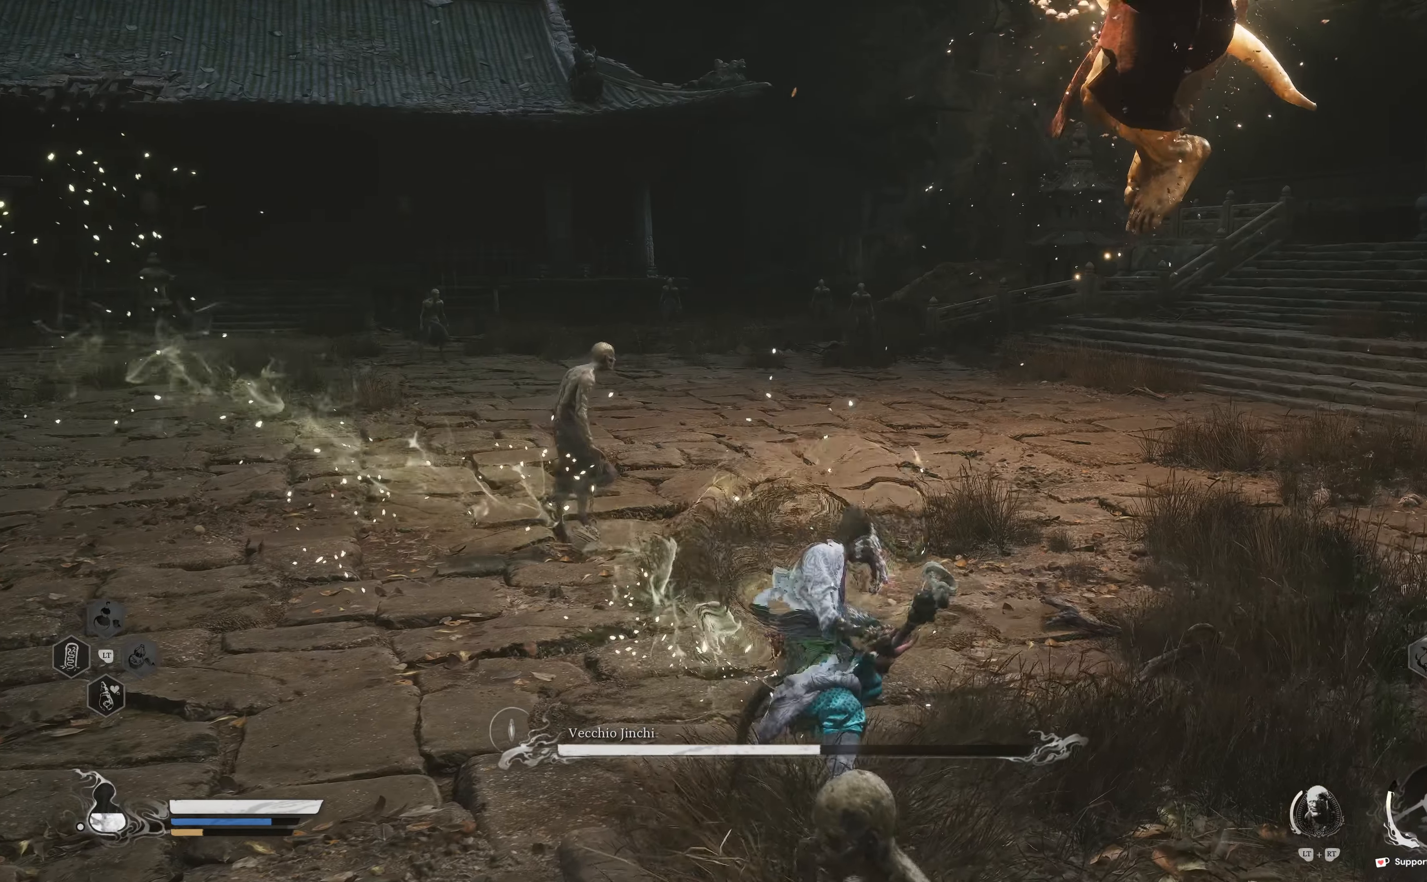
{"dt_ms": 500, "buttons": [], "left_stick": "up-left", "right_stick": "center", "events": [[34, "left_stick", "up"], [184, "L3", "down"], [284, "L3", "up"], [367, "left_stick", "up-left"]]}
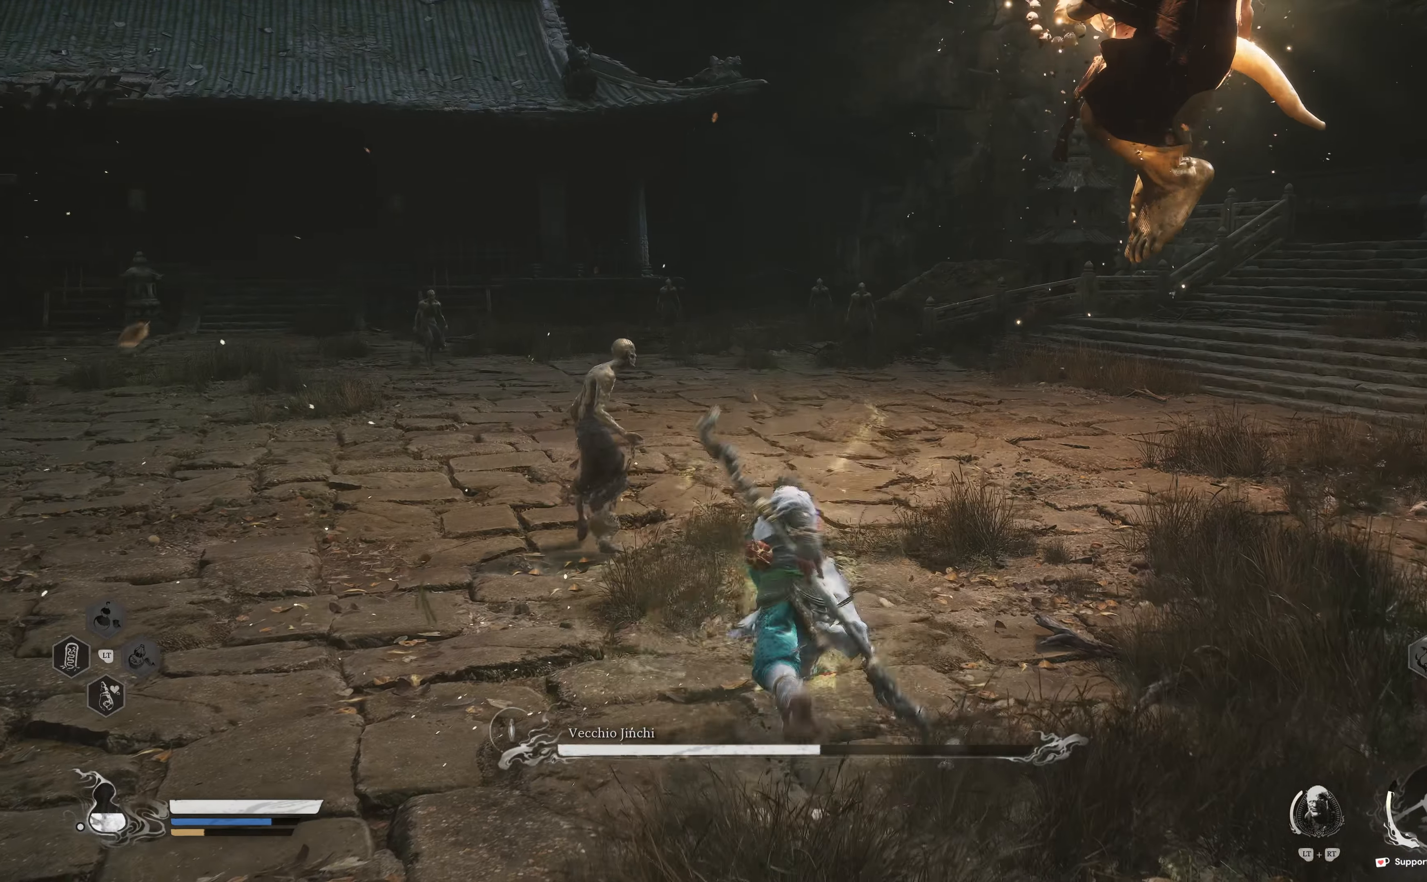
{"dt_ms": 500, "buttons": ["R1"], "left_stick": "up", "right_stick": "center", "events": [[50, "left_stick", "up"], [300, "R1", "down"], [384, "R1", "up"], [467, "R1", "down"]]}
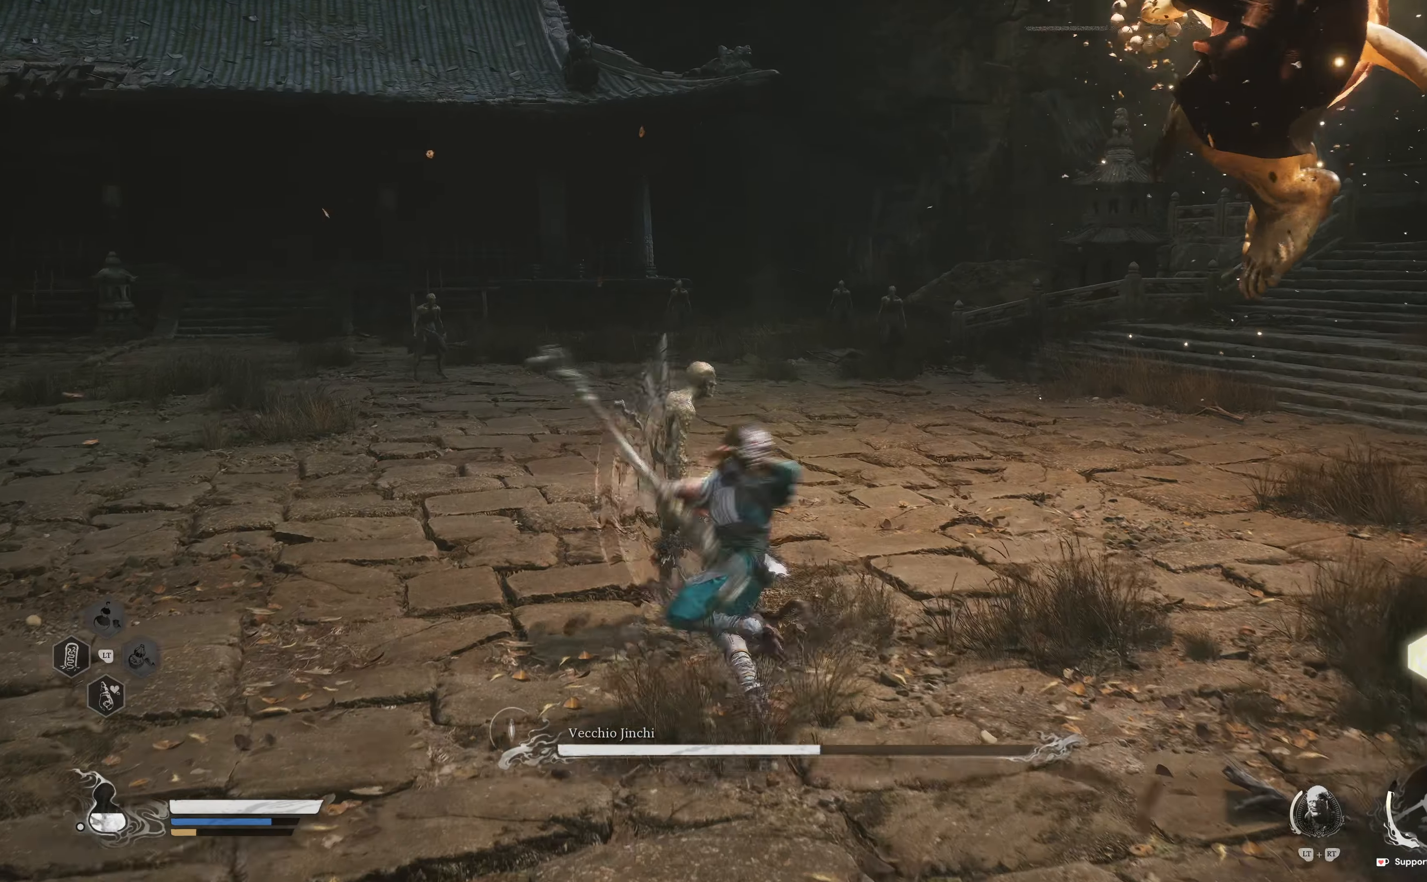
{"dt_ms": 500, "buttons": [], "left_stick": "up-left", "right_stick": "left", "events": [[34, "R1", "up"], [134, "left_stick", "center"], [200, "right_stick", "left"], [267, "left_stick", "left"], [500, "left_stick", "up-left"]]}
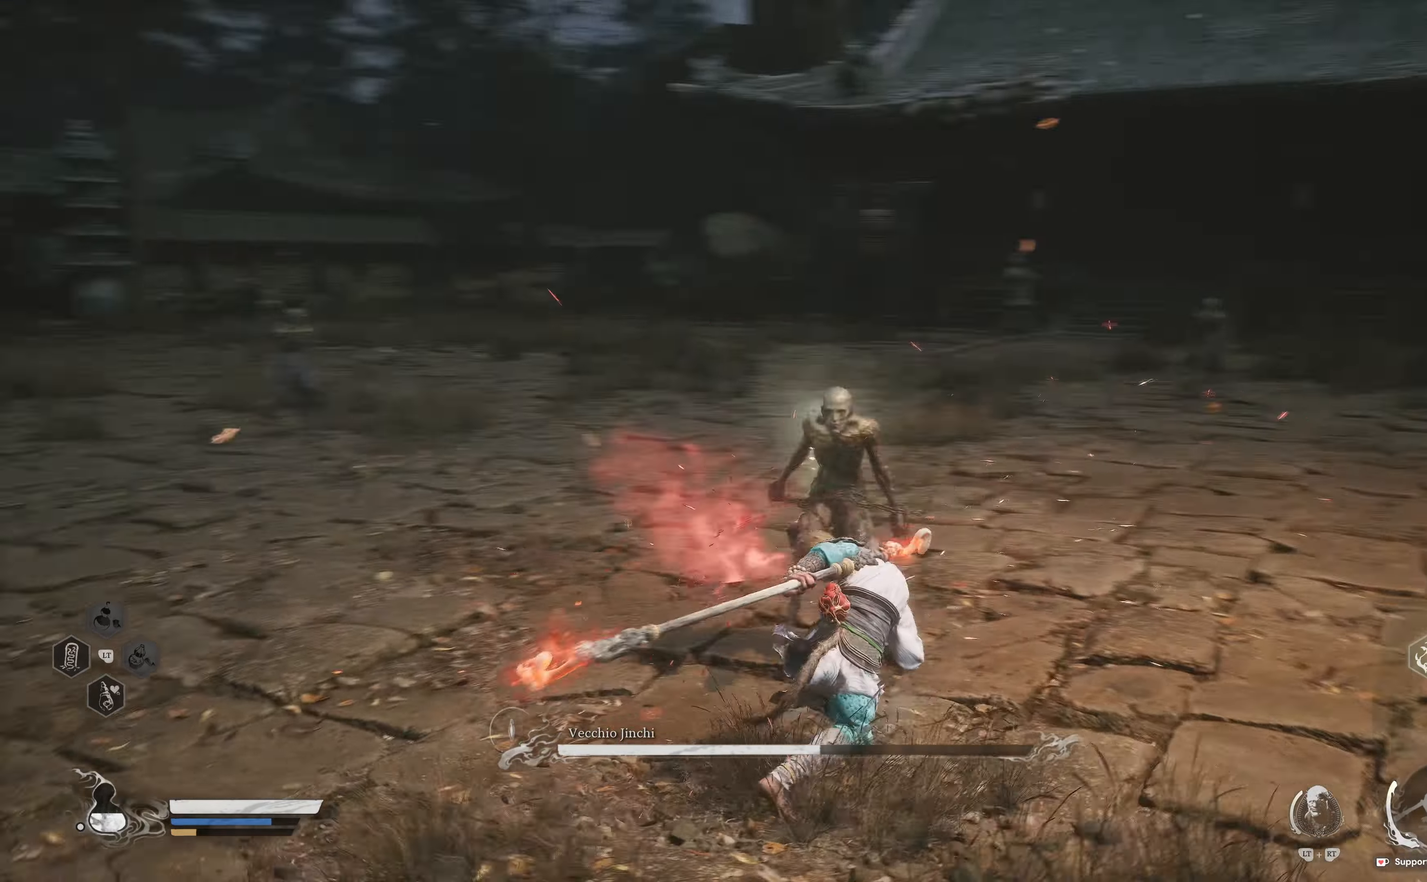
{"dt_ms": 500, "buttons": [], "left_stick": "up-left", "right_stick": "center", "events": [[34, "right_stick", "center"], [234, "R1", "down"], [334, "R1", "up"]]}
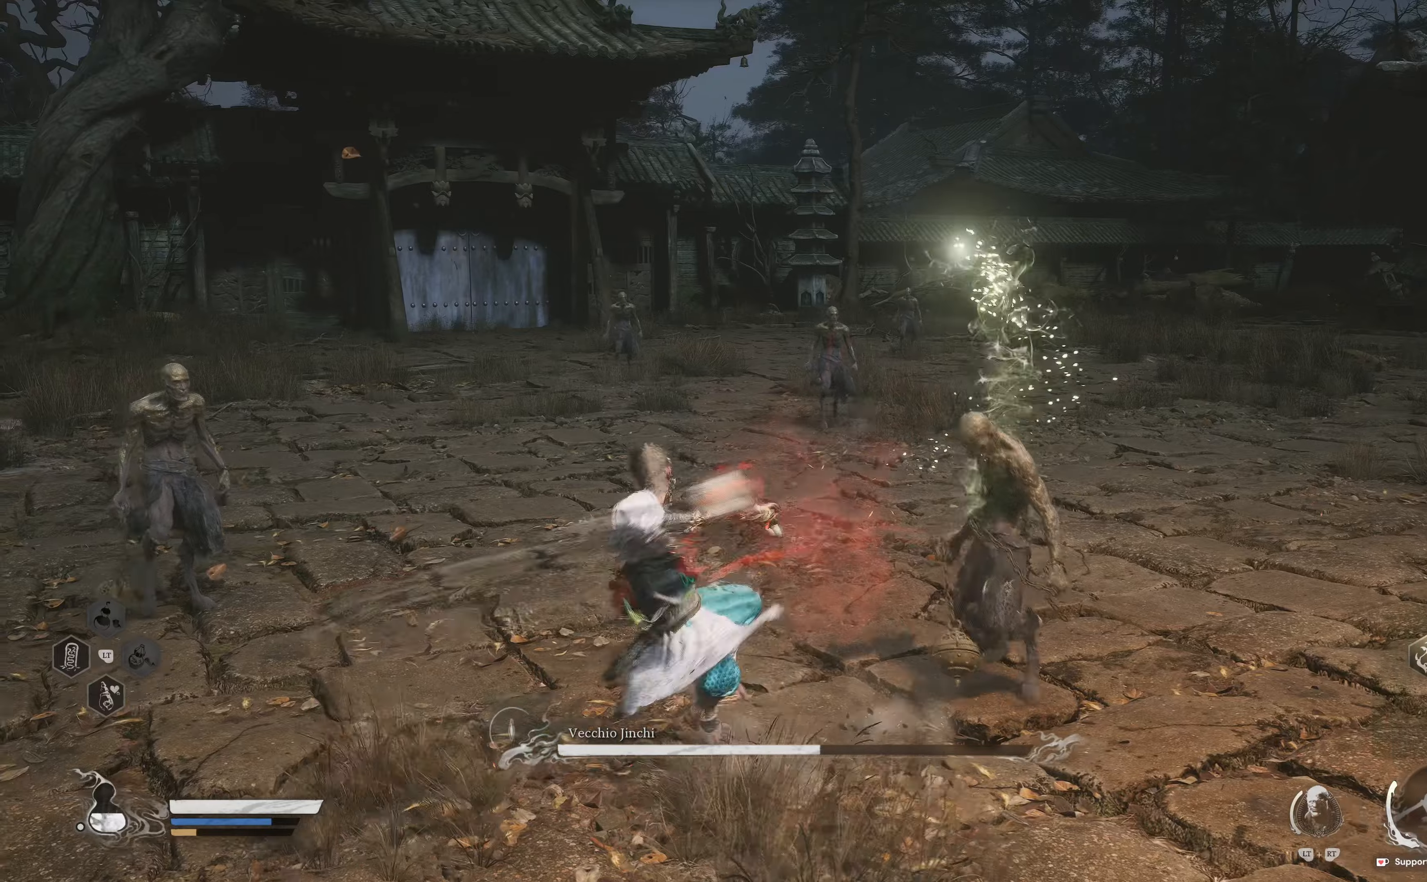
{"dt_ms": 500, "buttons": ["R1"], "left_stick": "up", "right_stick": "center", "events": [[100, "right_stick", "left"], [150, "R1", "down"], [217, "R1", "up"], [284, "right_stick", "center"], [350, "R1", "down"], [384, "R1", "up"], [434, "left_stick", "up"], [484, "R1", "down"]]}
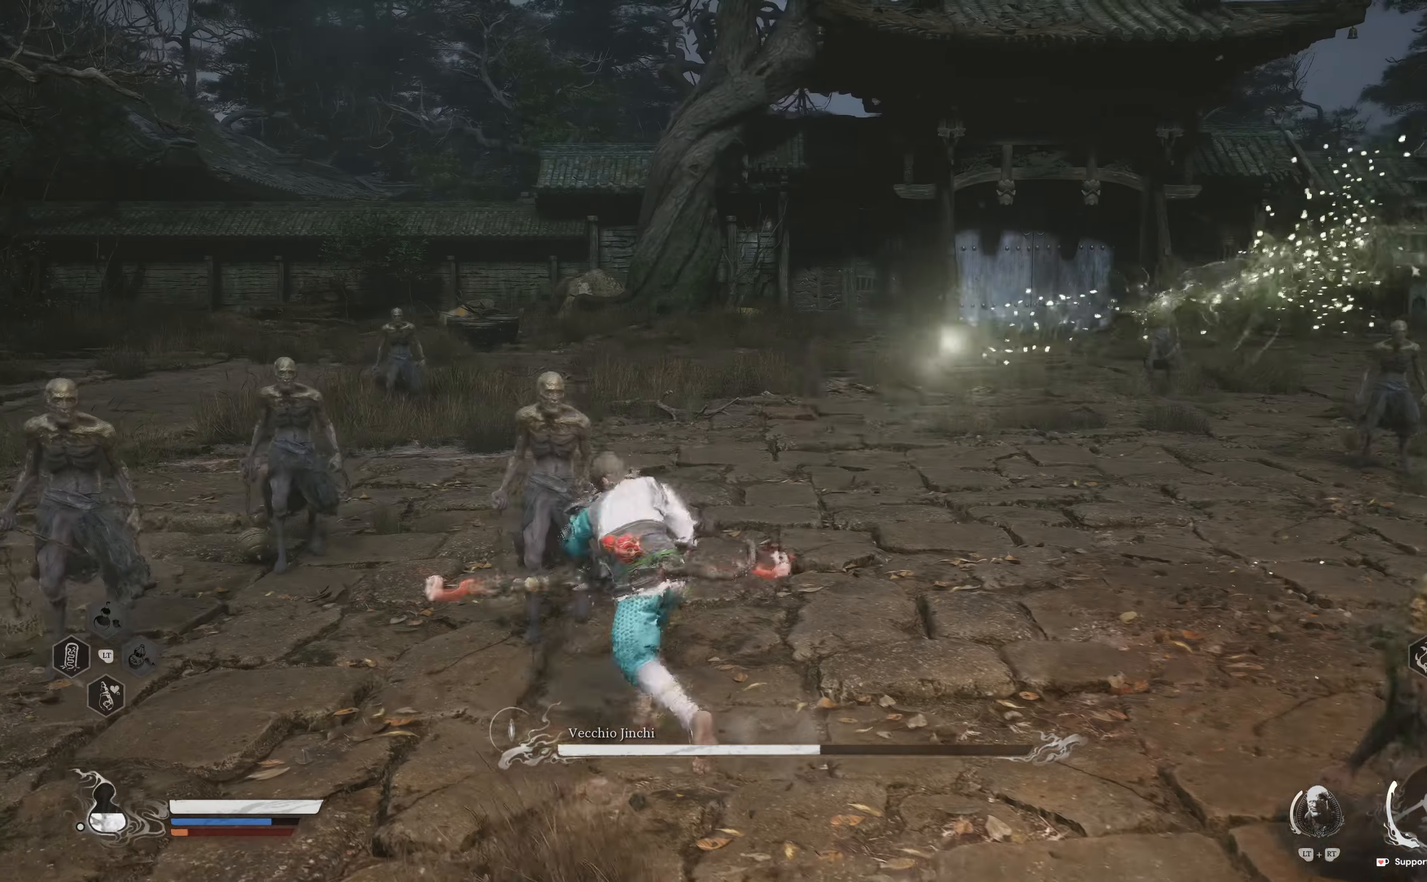
{"dt_ms": 500, "buttons": ["R1"], "left_stick": "up", "right_stick": "left", "events": [[100, "R1", "up"], [134, "right_stick", "left"], [167, "R1", "down"], [250, "R1", "up"], [350, "R1", "down"], [400, "R1", "up"], [500, "R1", "down"]]}
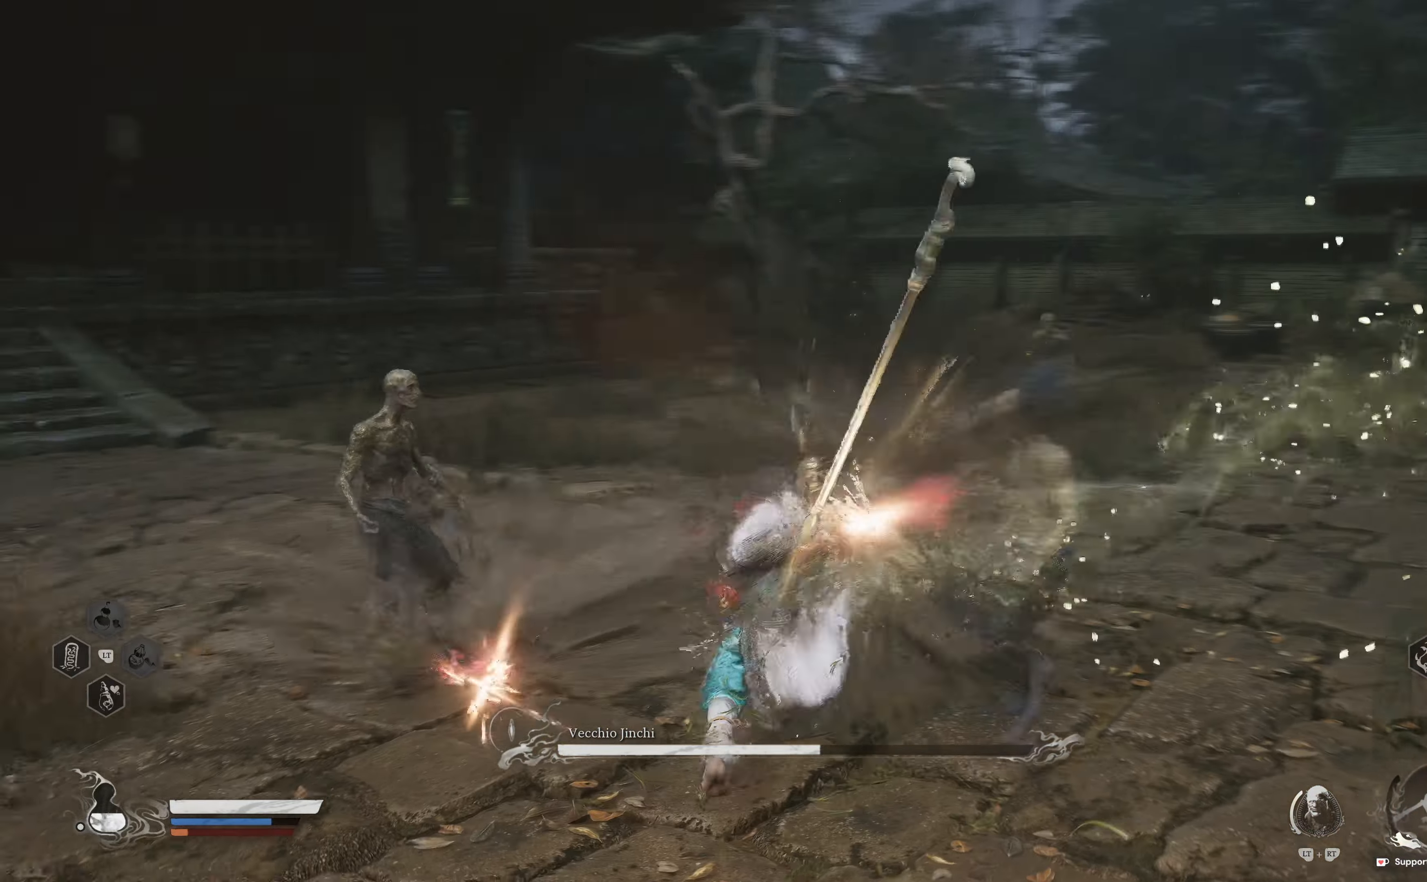
{"dt_ms": 500, "buttons": [], "left_stick": "up", "right_stick": "center", "events": [[84, "R1", "up"], [184, "R1", "down"], [267, "R1", "up"], [400, "R1", "down"], [484, "R1", "up"], [500, "right_stick", "center"]]}
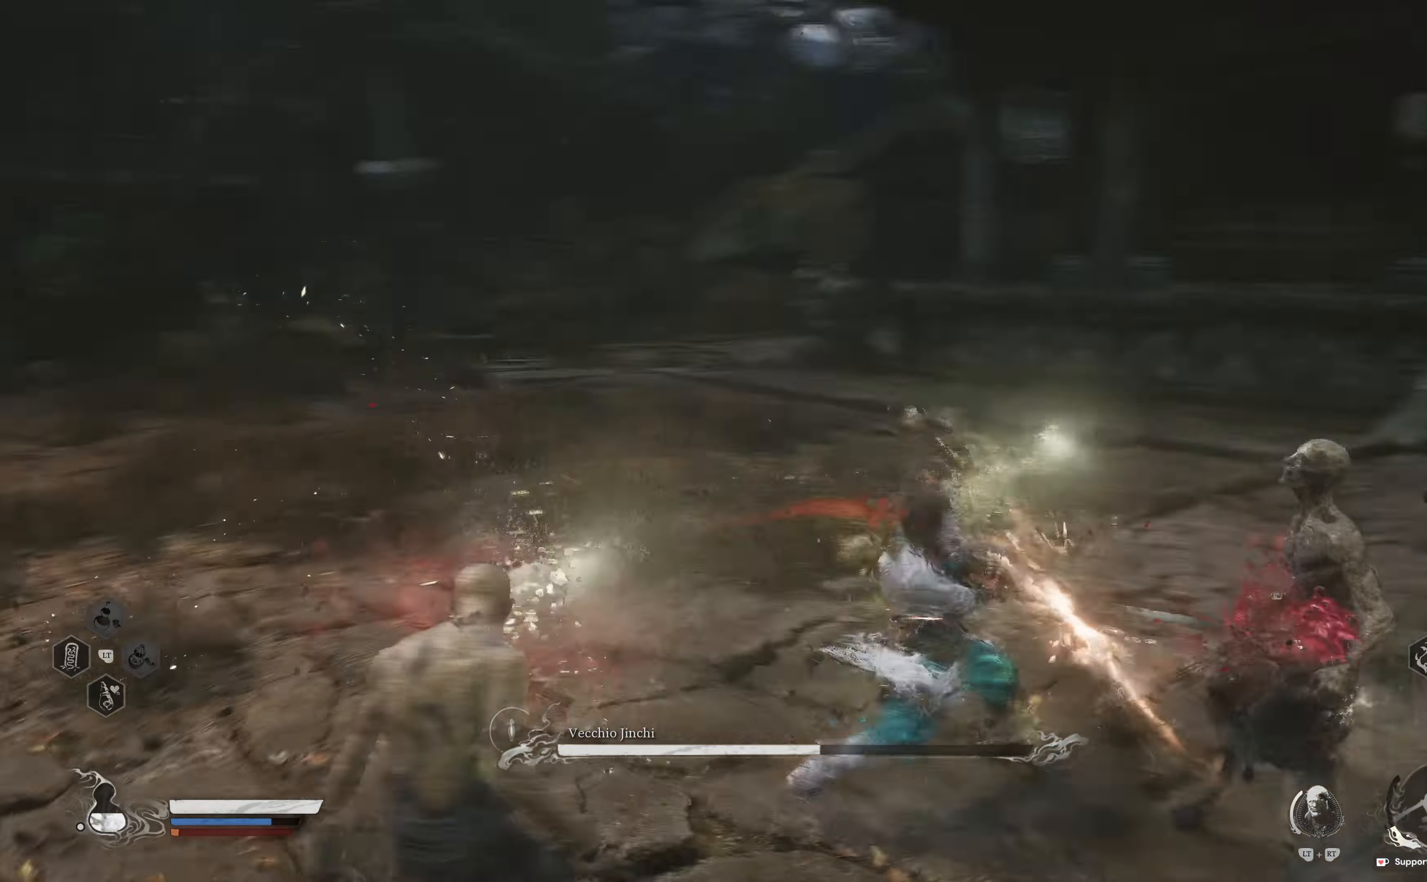
{"dt_ms": 500, "buttons": [], "left_stick": "down-left", "right_stick": "left", "events": [[84, "R1", "down"], [84, "right_stick", "left"], [134, "left_stick", "right"], [200, "R1", "up"], [200, "left_stick", "down"], [250, "left_stick", "down-left"], [317, "R1", "down"], [434, "R1", "up"]]}
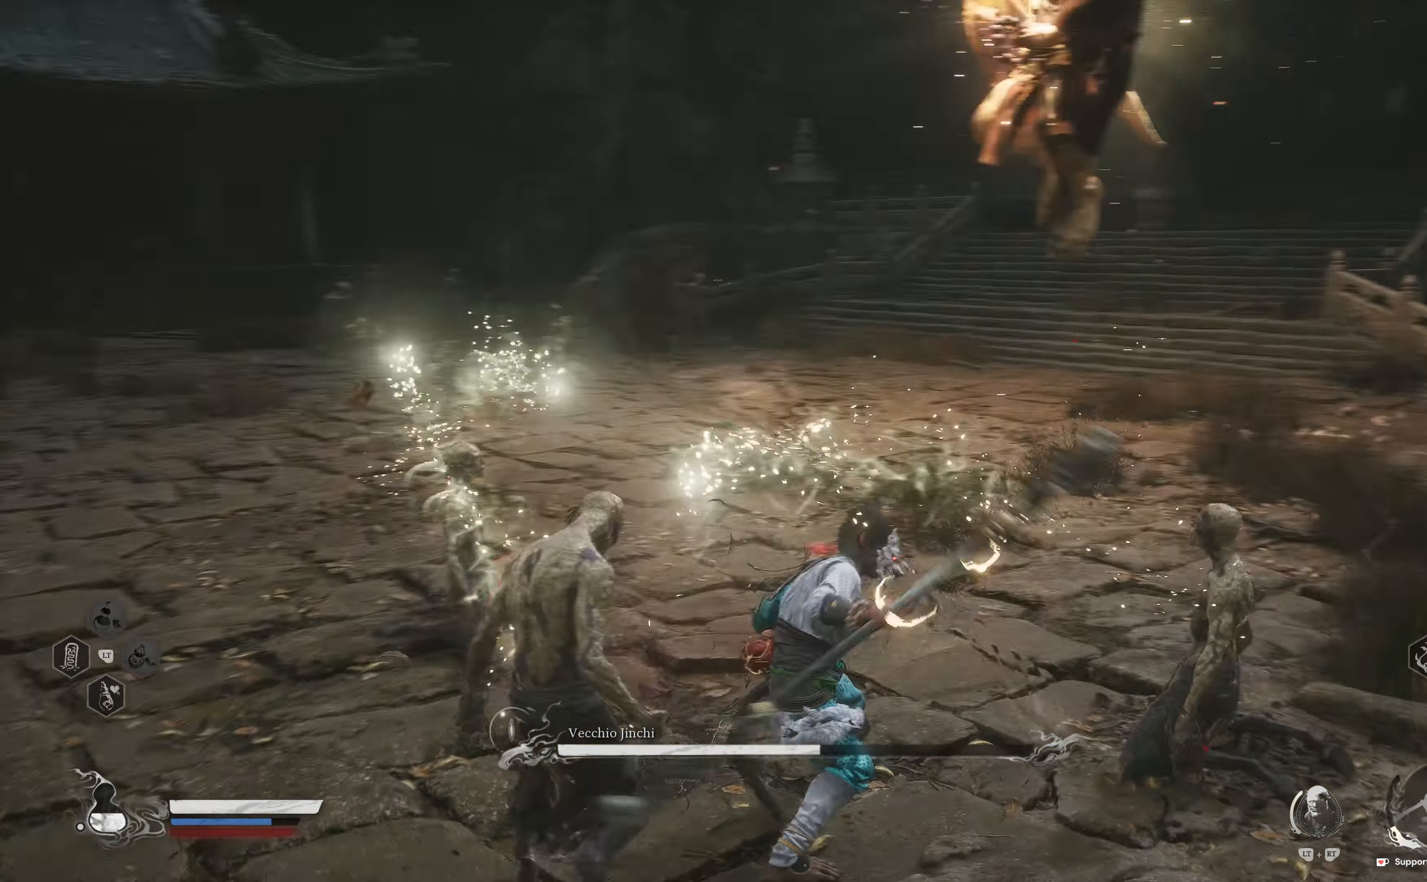
{"dt_ms": 500, "buttons": [], "left_stick": "up", "right_stick": "center", "events": [[17, "R1", "down"], [100, "R1", "up"], [100, "left_stick", "up-left"], [167, "right_stick", "center"], [217, "left_stick", "up"]]}
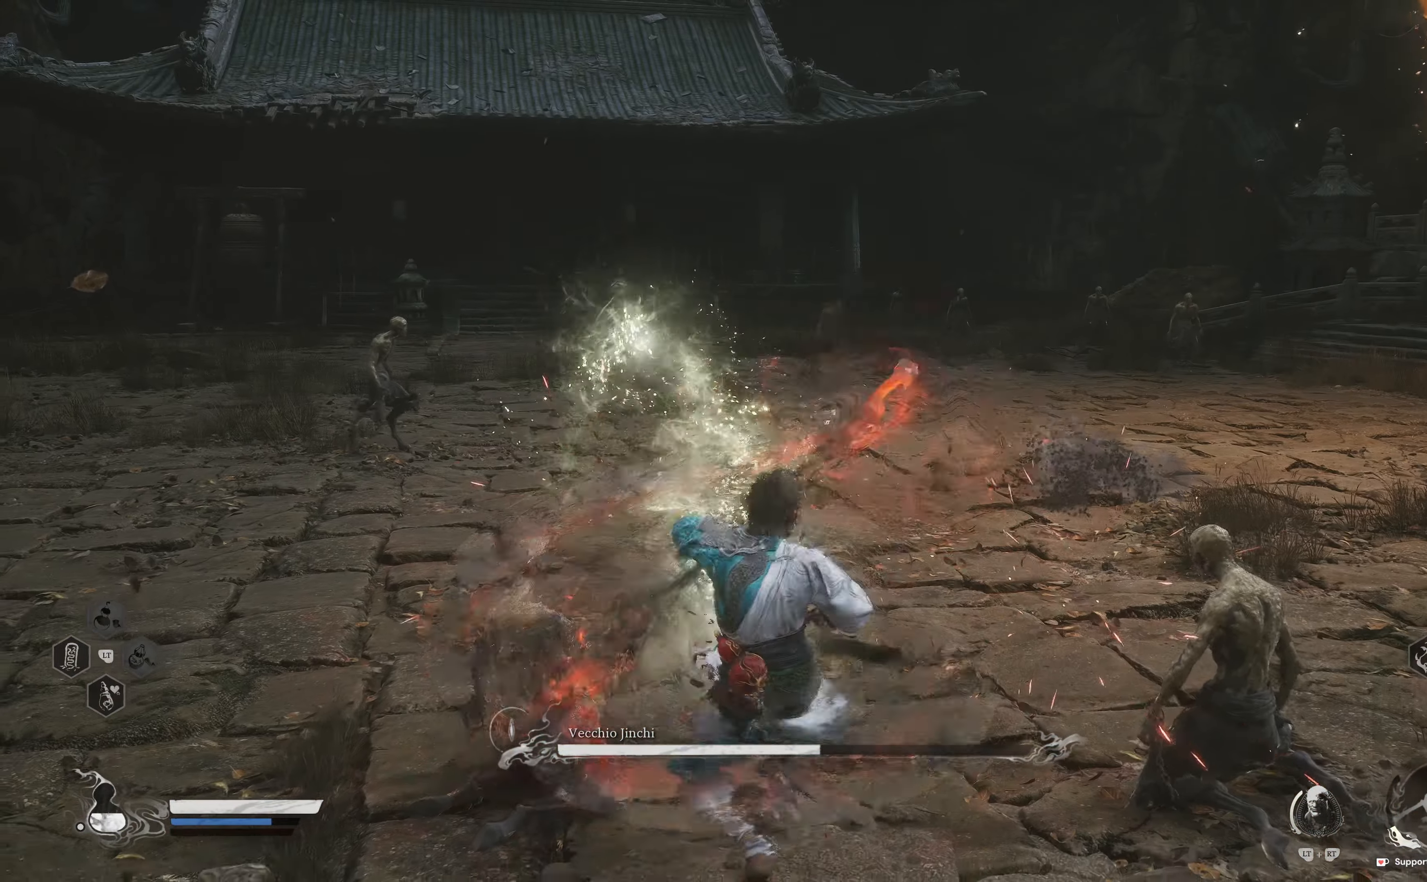
{"dt_ms": 500, "buttons": [], "left_stick": "up", "right_stick": "center", "events": [[50, "L3", "down"], [184, "L3", "up"]]}
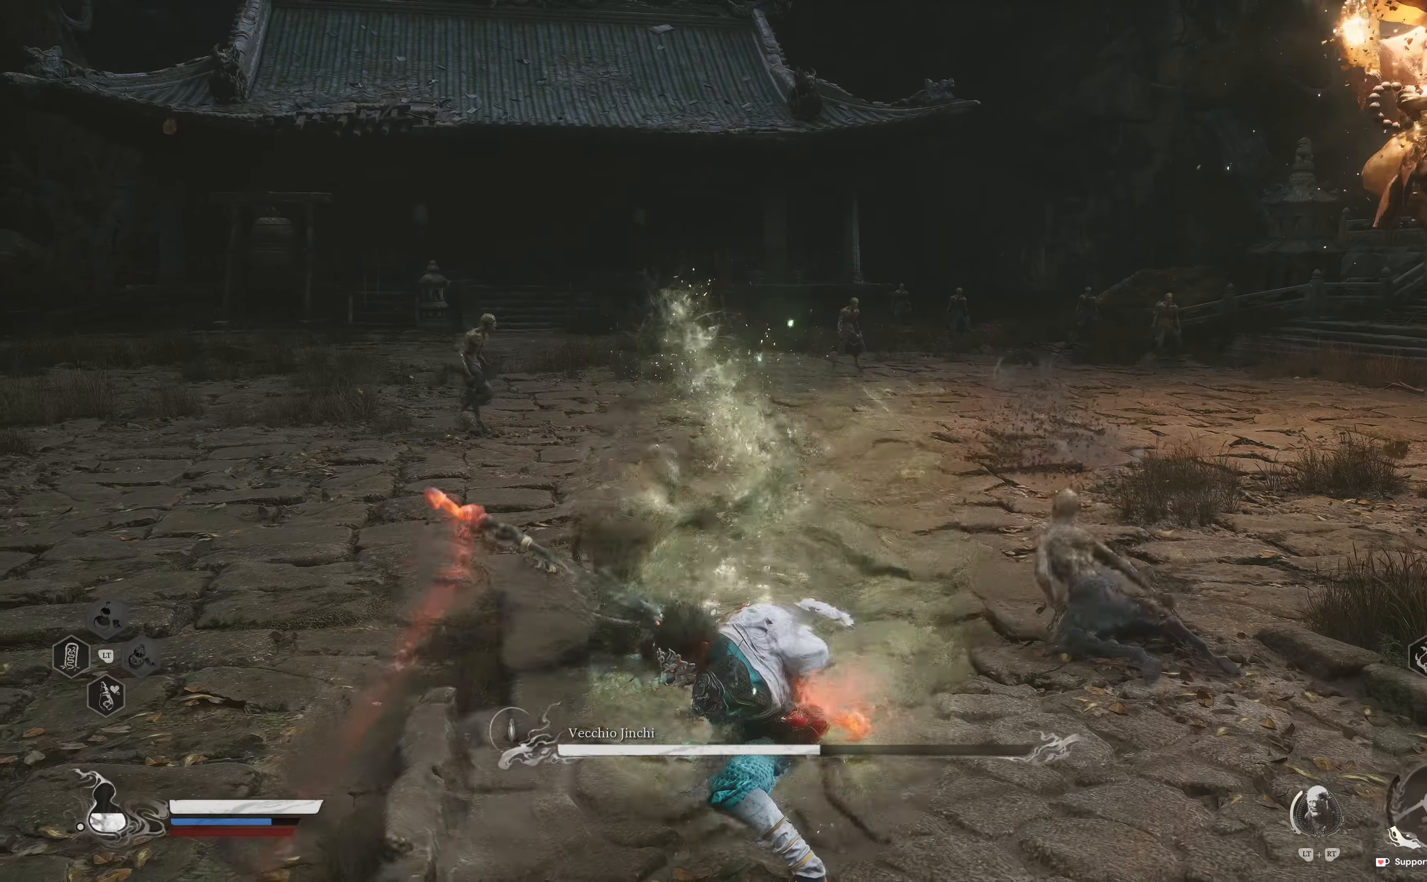
{"dt_ms": 500, "buttons": [], "left_stick": "up", "right_stick": "center", "events": [[267, "L3", "down"], [367, "L3", "up"]]}
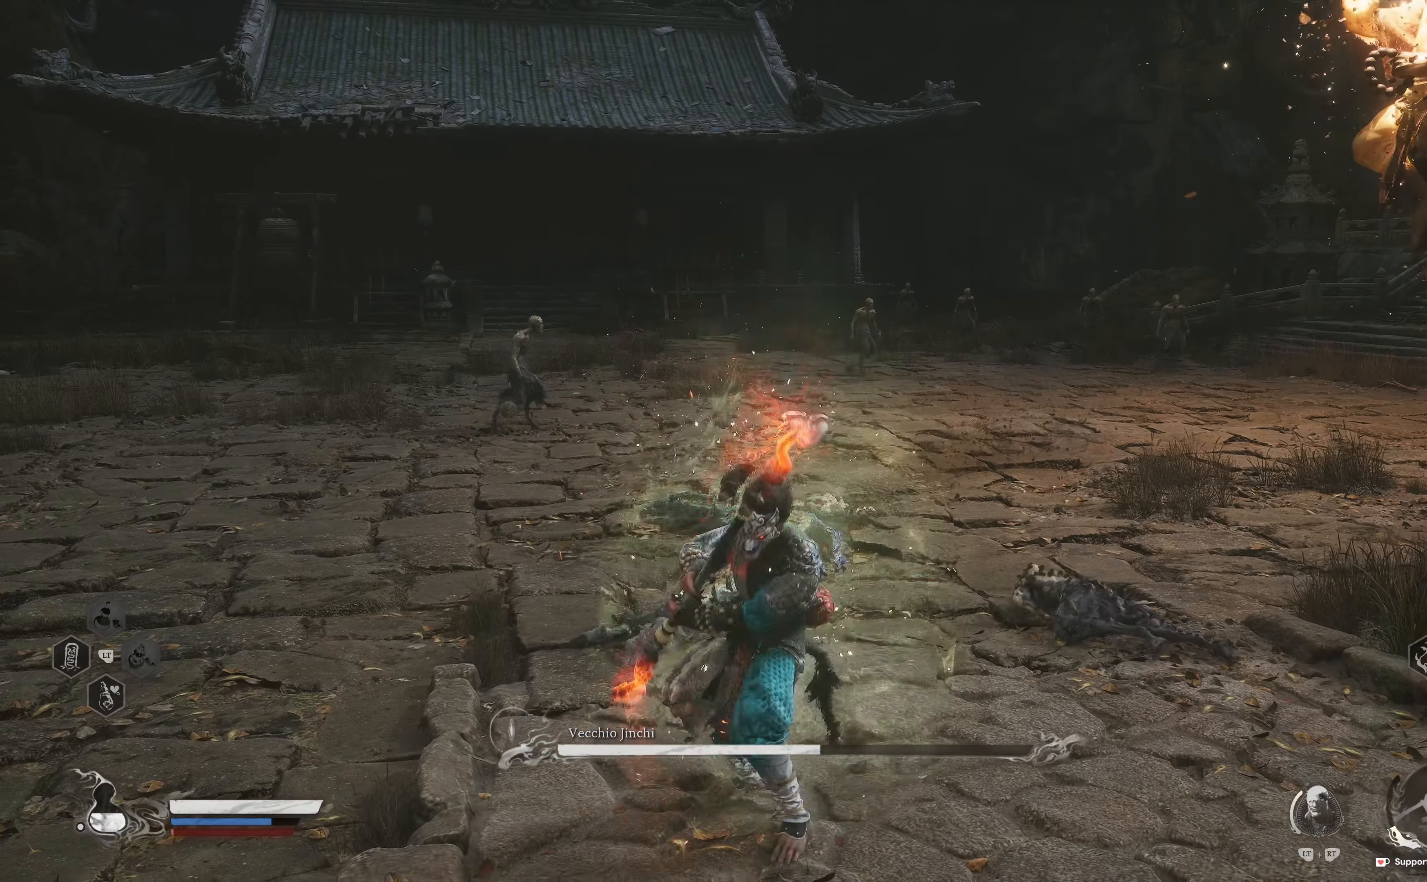
{"dt_ms": 500, "buttons": ["L3"], "left_stick": "up", "right_stick": "center", "events": [[417, "L3", "down"]]}
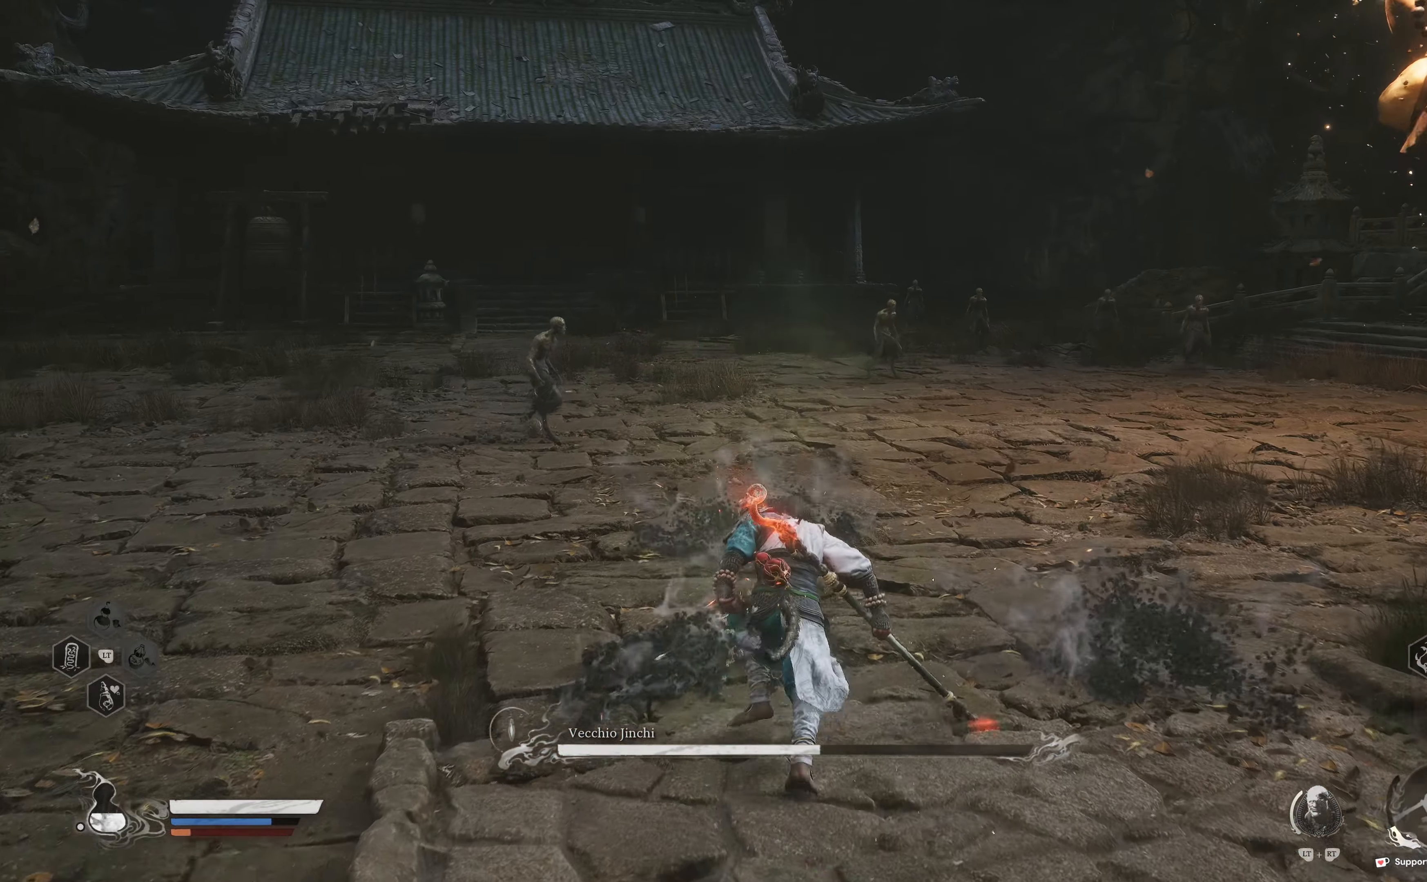
{"dt_ms": 500, "buttons": [], "left_stick": "up", "right_stick": "center", "events": [[50, "L3", "up"]]}
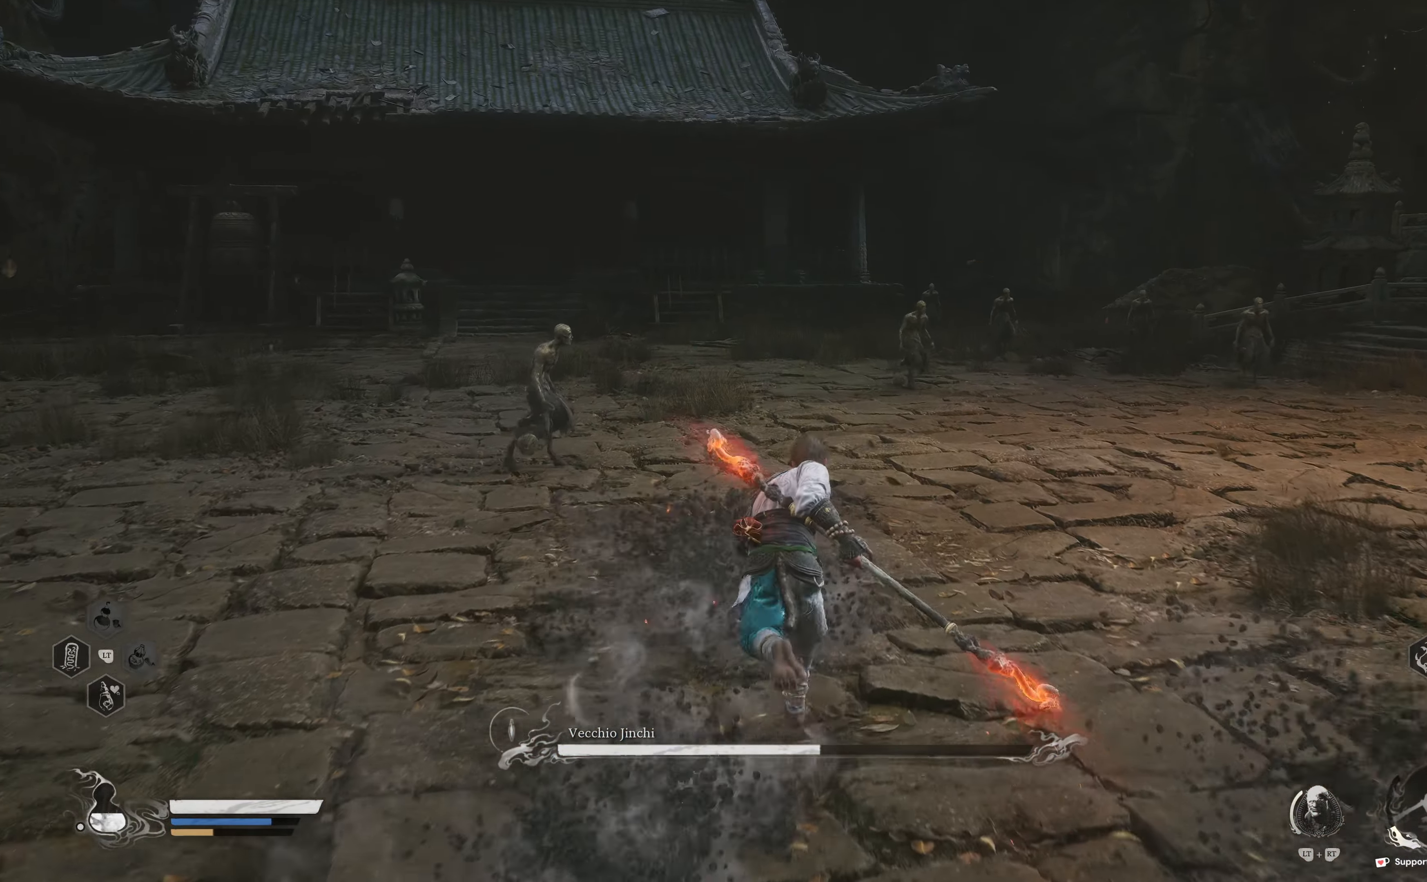
{"dt_ms": 500, "buttons": [], "left_stick": "up-left", "right_stick": "center", "events": [[167, "L3", "down"], [284, "L3", "up"], [434, "left_stick", "up-left"]]}
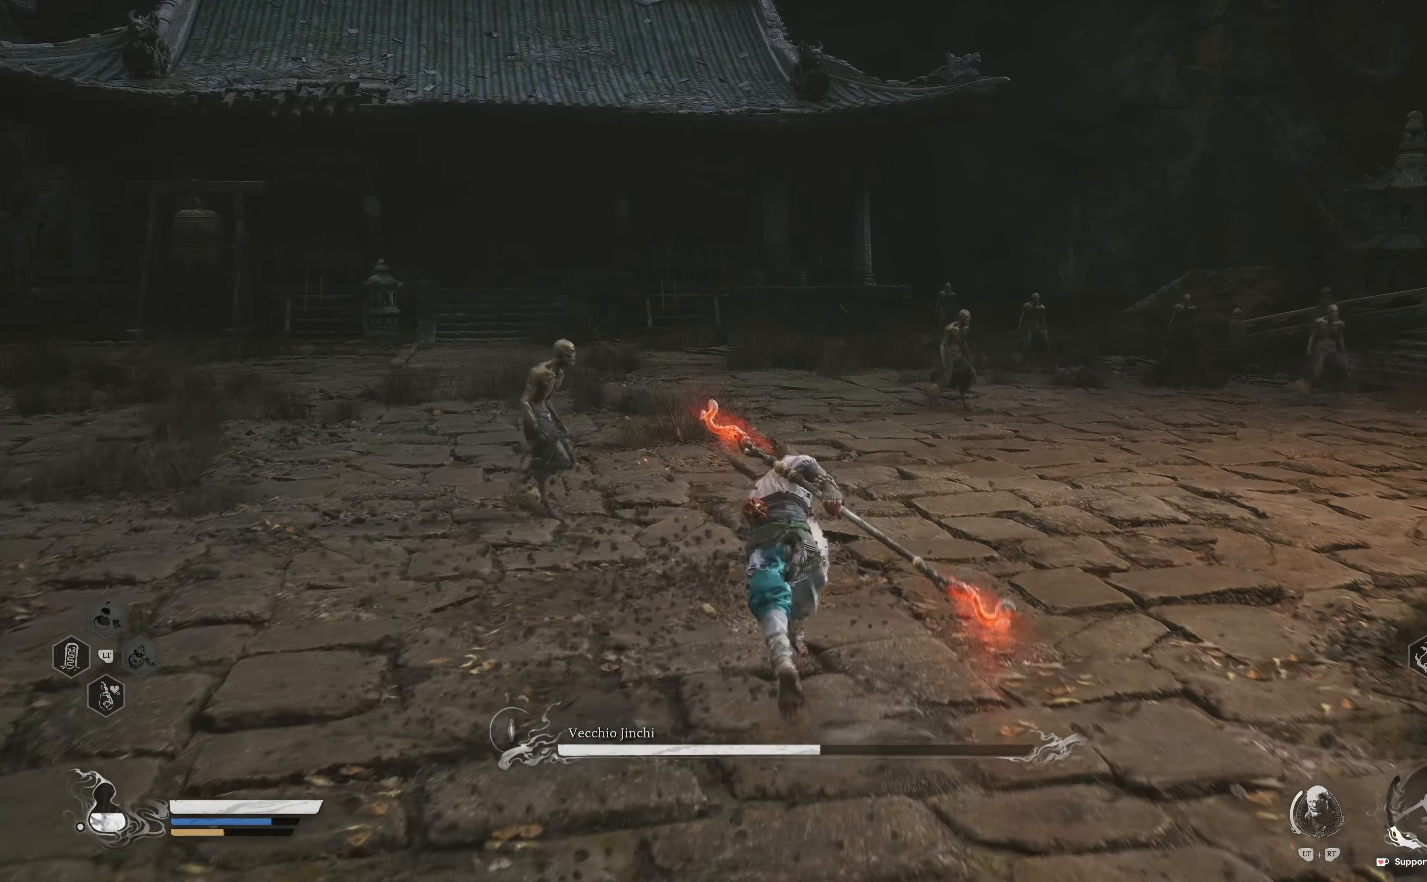
{"dt_ms": 1000, "buttons": [], "left_stick": "up-right", "right_stick": "right"}